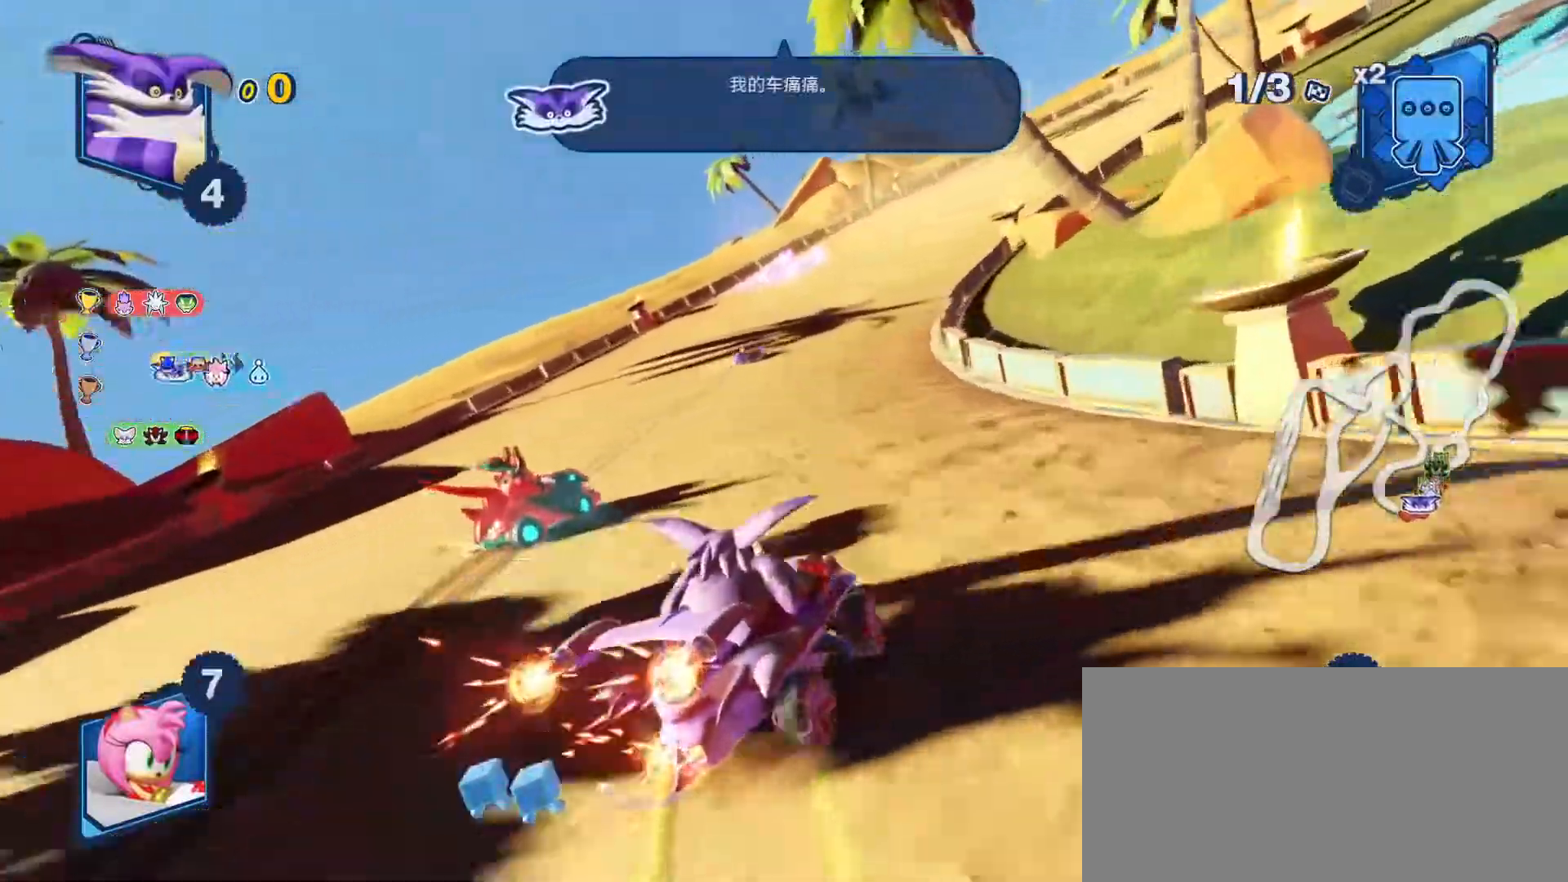
Gameplay with keyboard; each line is a JSON object with the keys held at the frame after it. "events" lists presses ("down") and releases ("up") of "a", "c", "d", "down", "e", "f", "left", "q", "r", "right", "s", "space", "up" and "w" between this image and that frame as [ms after this image, input, new state], when the widget could be followed in between. No other keys are recorded. Mouse input is not recorded.
{"keys": ["space", "up"], "events": [[17, "right", "down"], [283, "right", "up"]]}
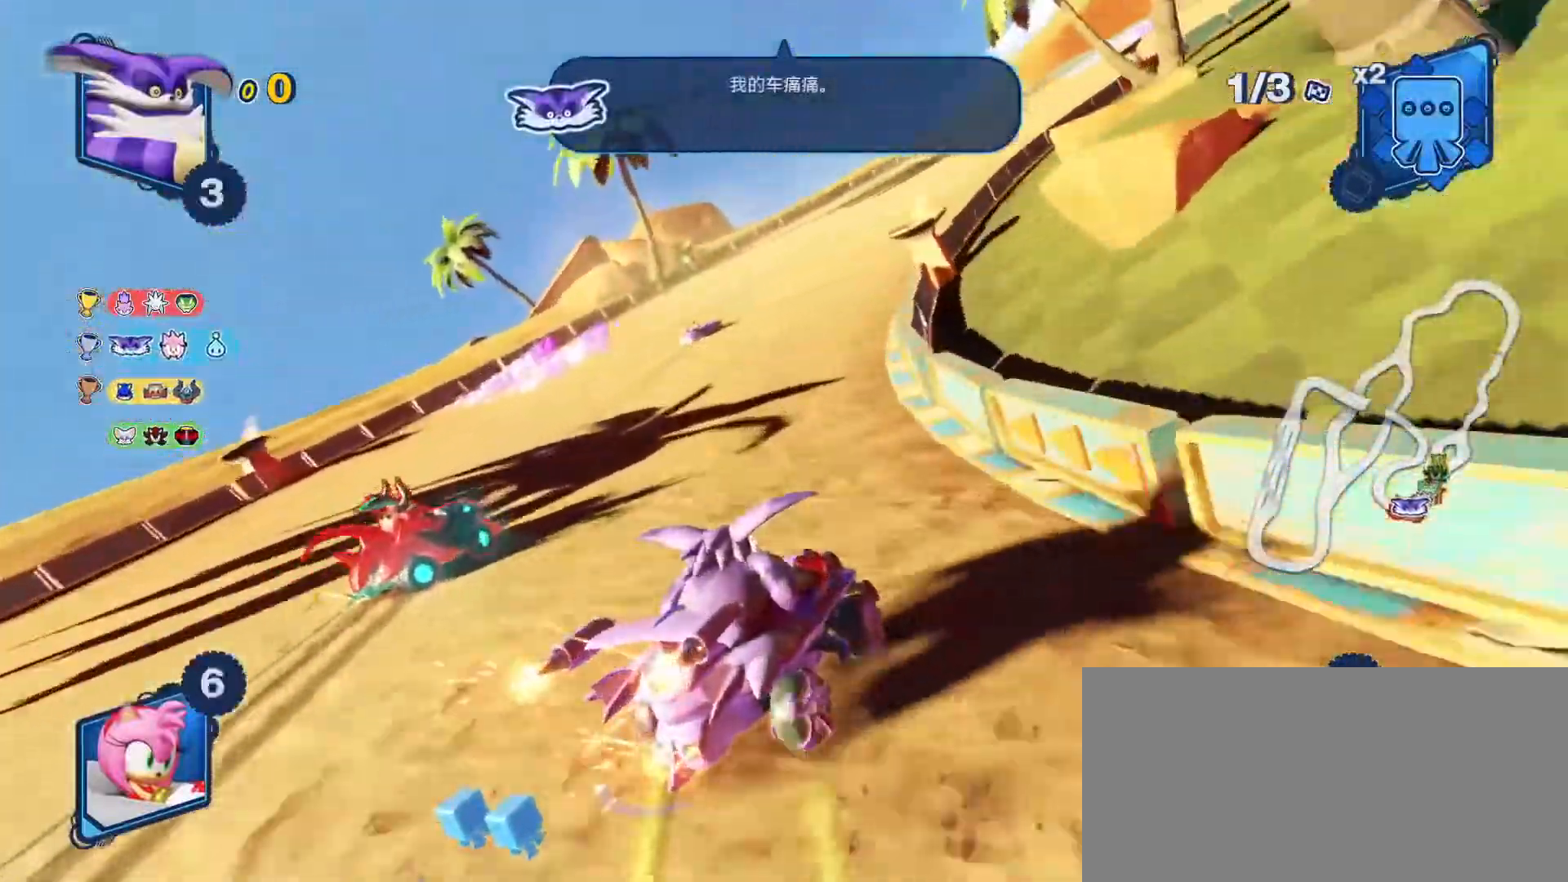
{"keys": ["right", "space", "up"], "events": [[133, "right", "down"]]}
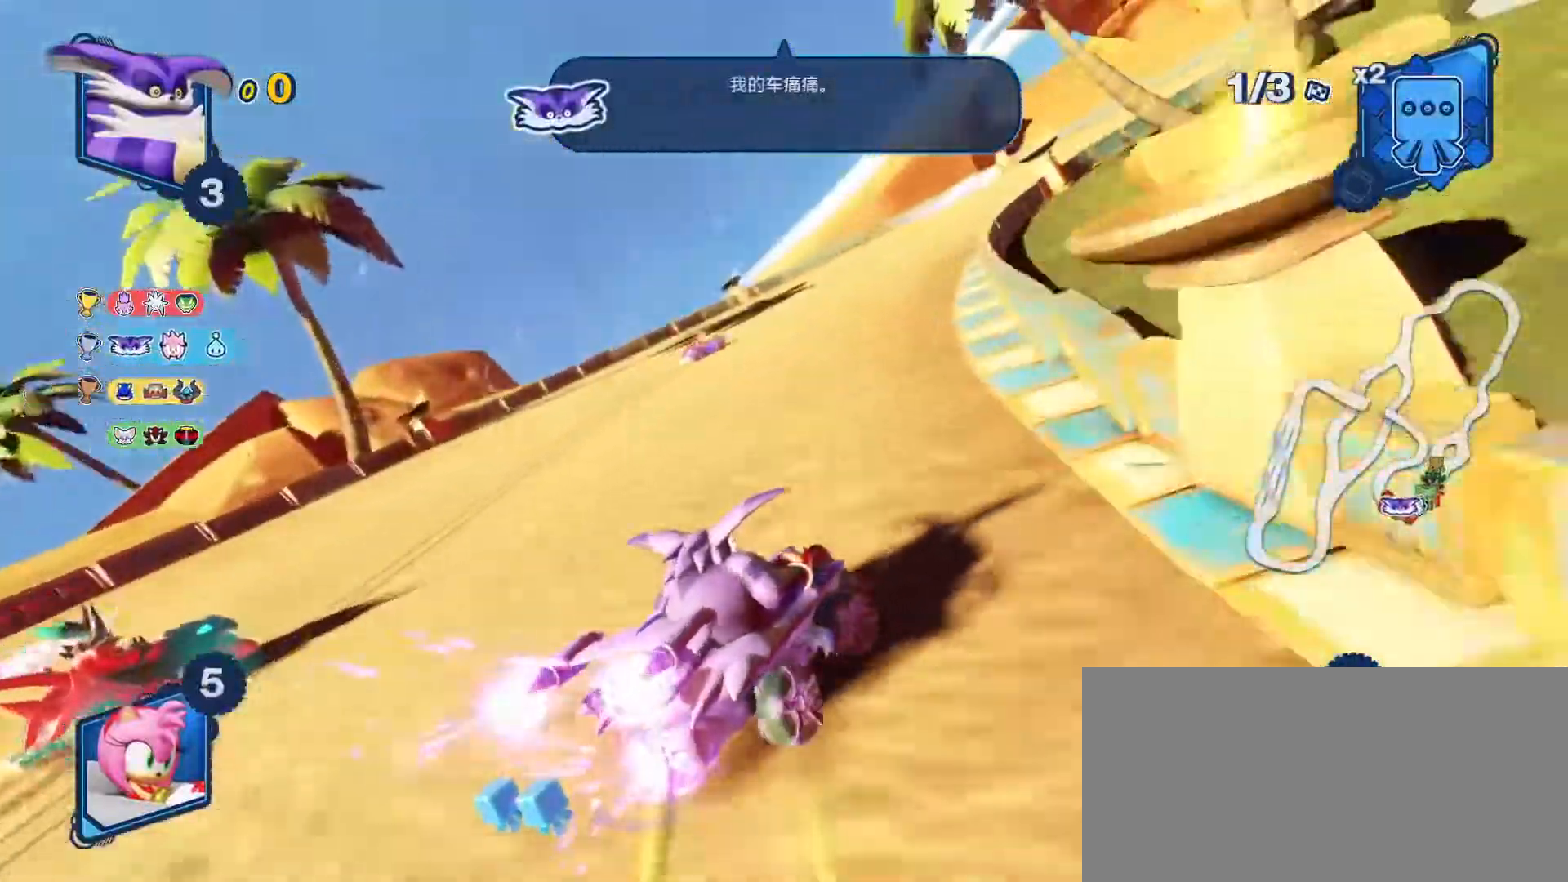
{"keys": ["space", "up"], "events": [[450, "right", "up"]]}
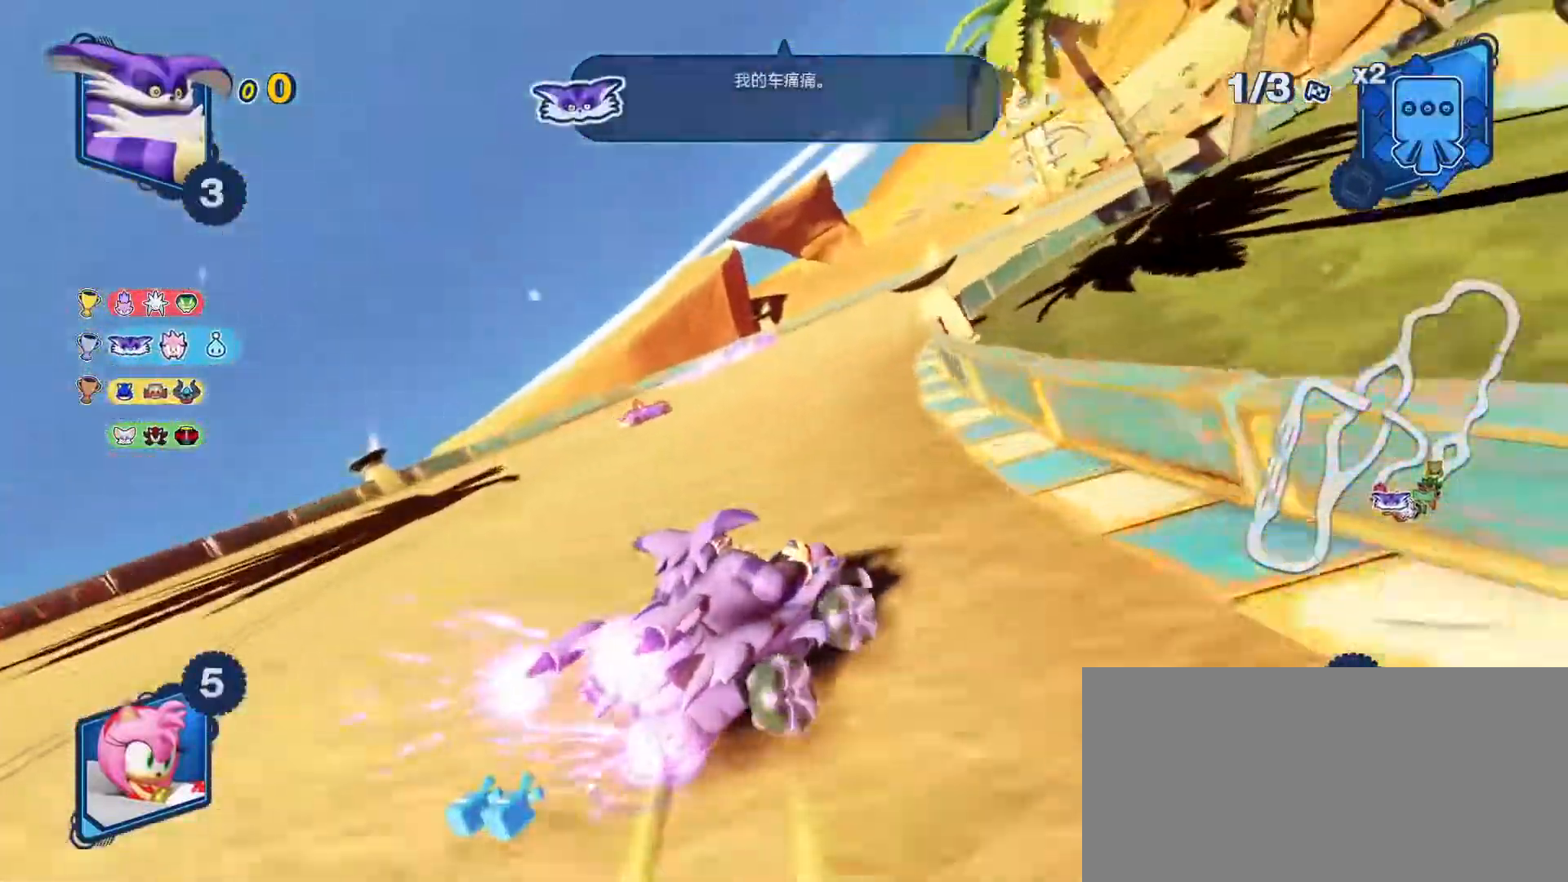
{"keys": ["right", "space", "up"], "events": [[150, "right", "down"], [350, "right", "up"], [483, "right", "down"]]}
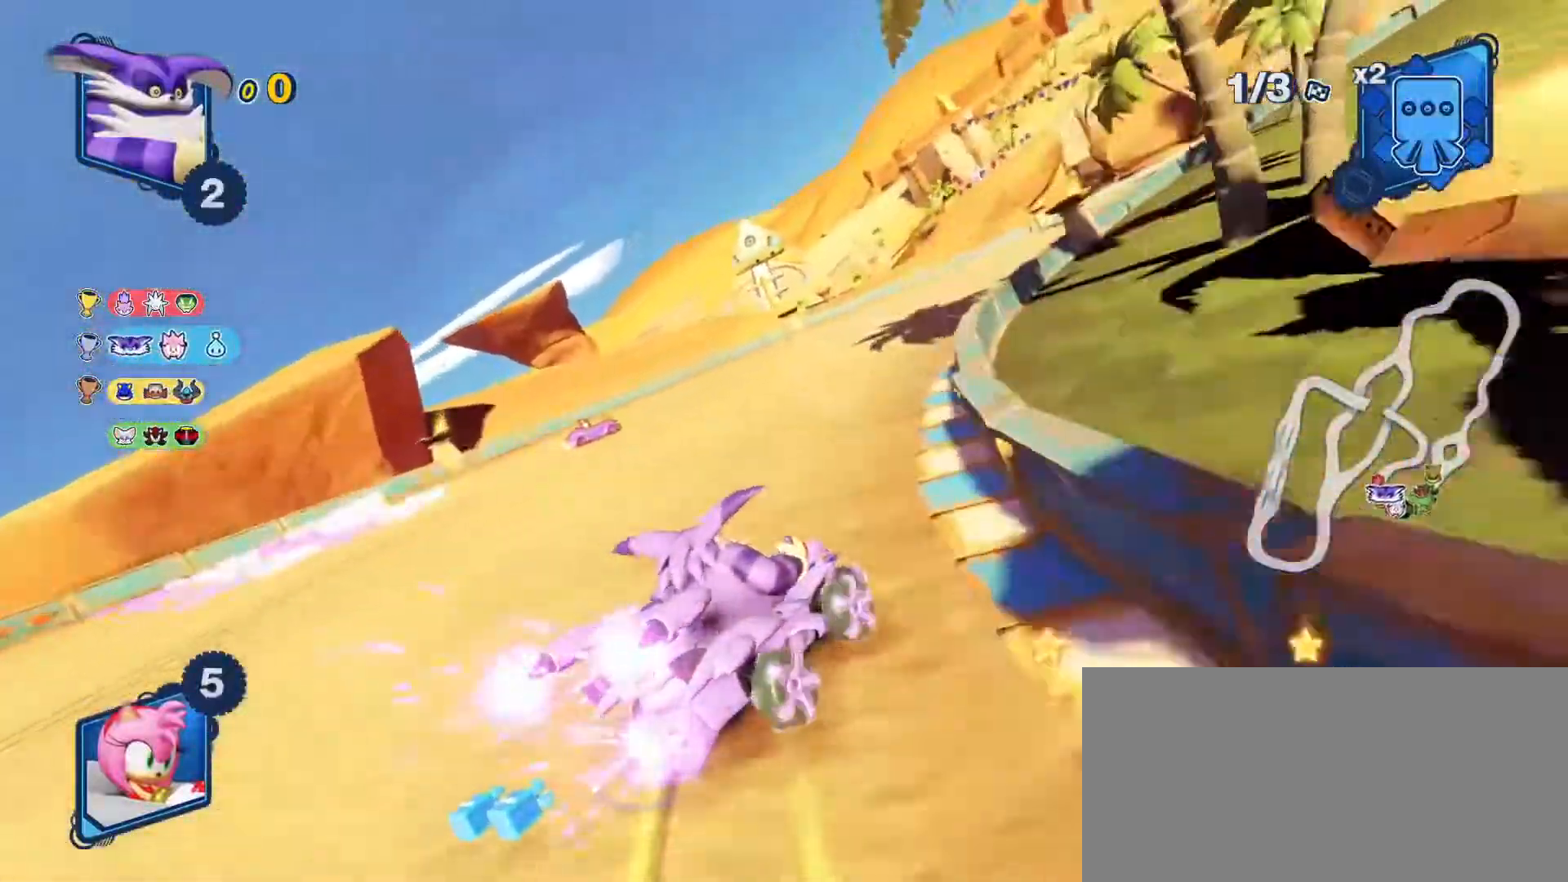
{"keys": ["right", "space", "up"], "events": []}
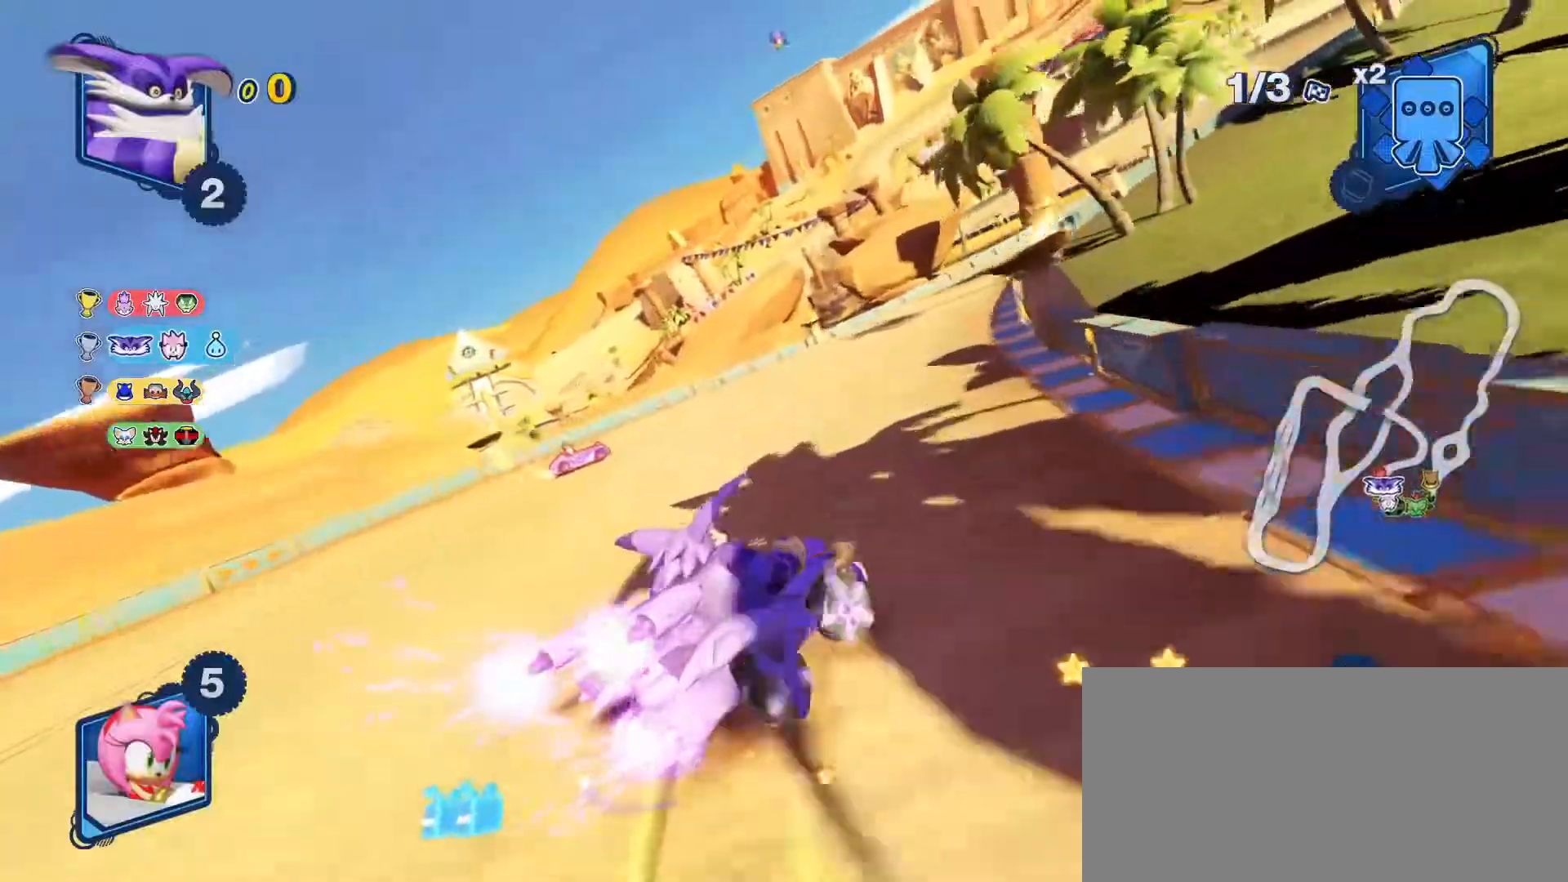
{"keys": ["space", "up"], "events": [[33, "right", "up"], [167, "right", "down"], [300, "right", "up"]]}
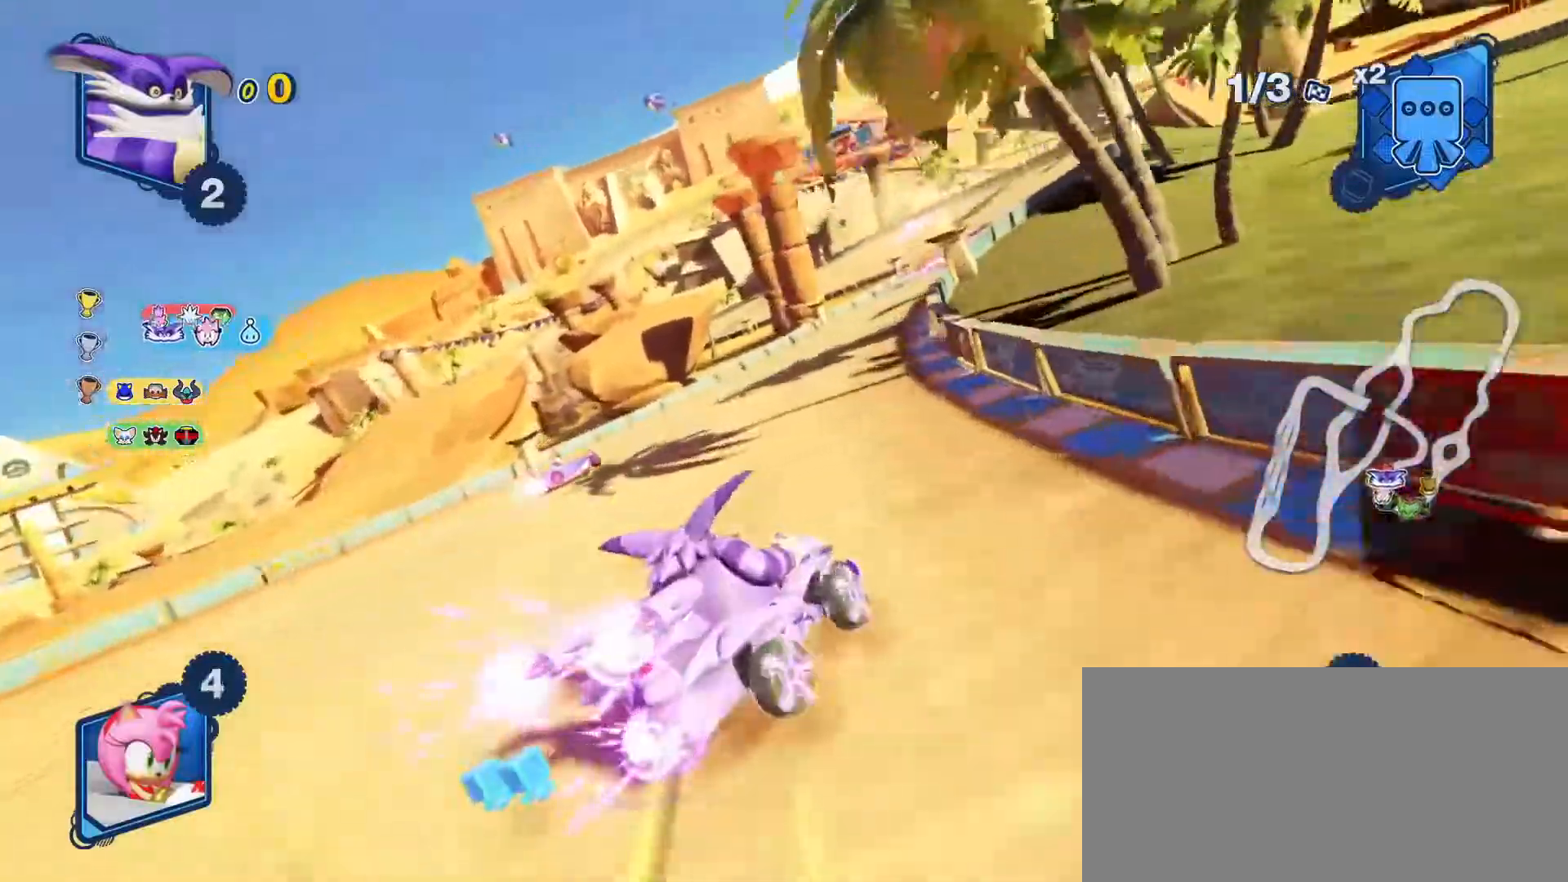
{"keys": ["space", "up"], "events": [[183, "e", "down"], [283, "e", "up"]]}
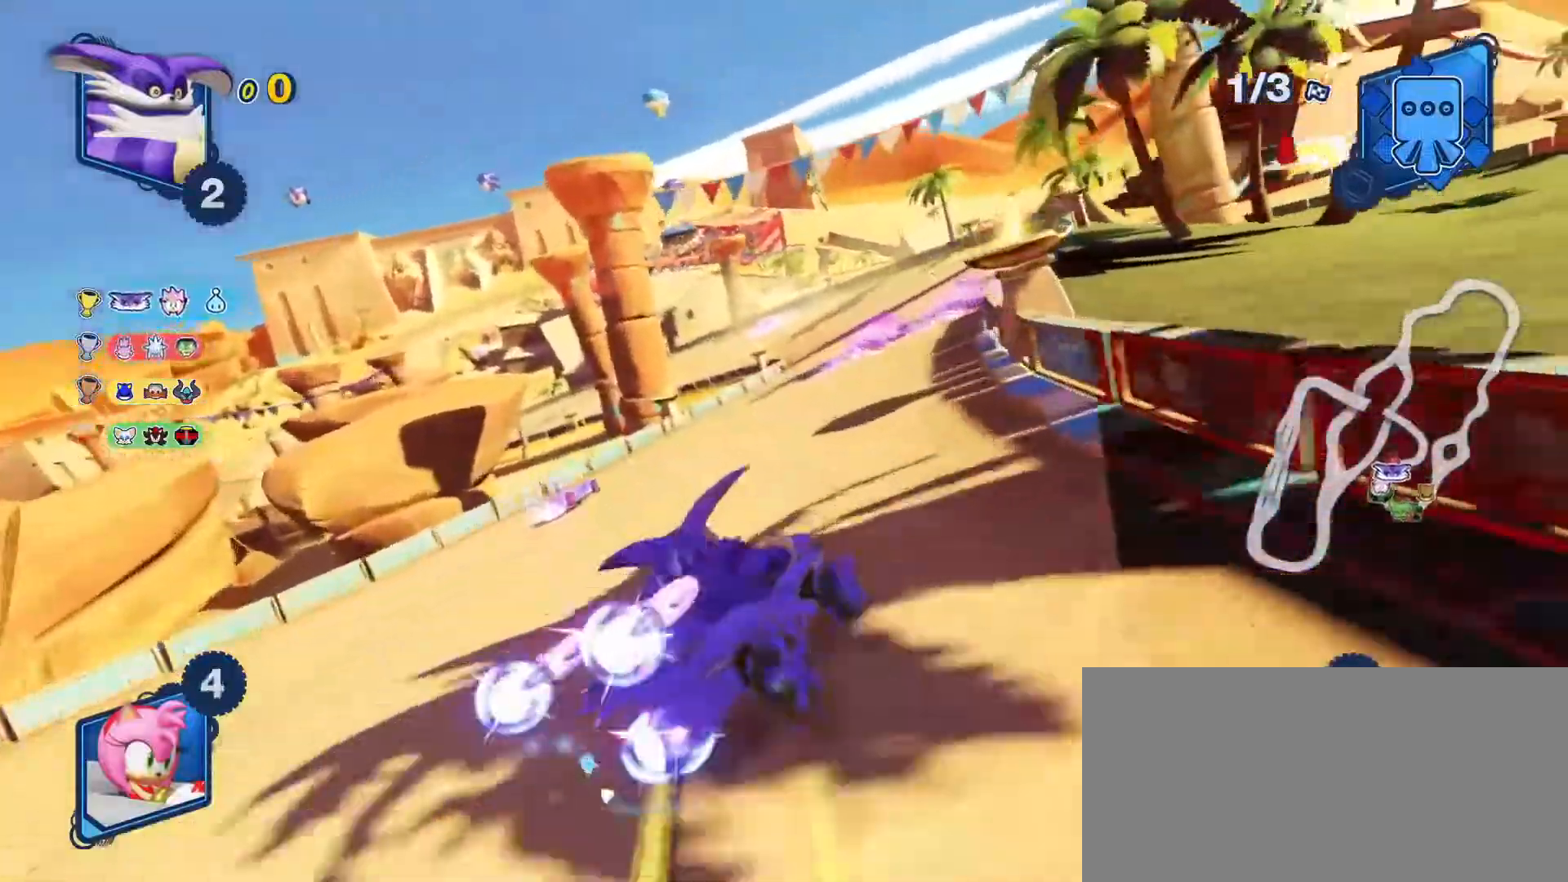
{"keys": ["left", "up"], "events": [[250, "left", "down"], [250, "space", "up"]]}
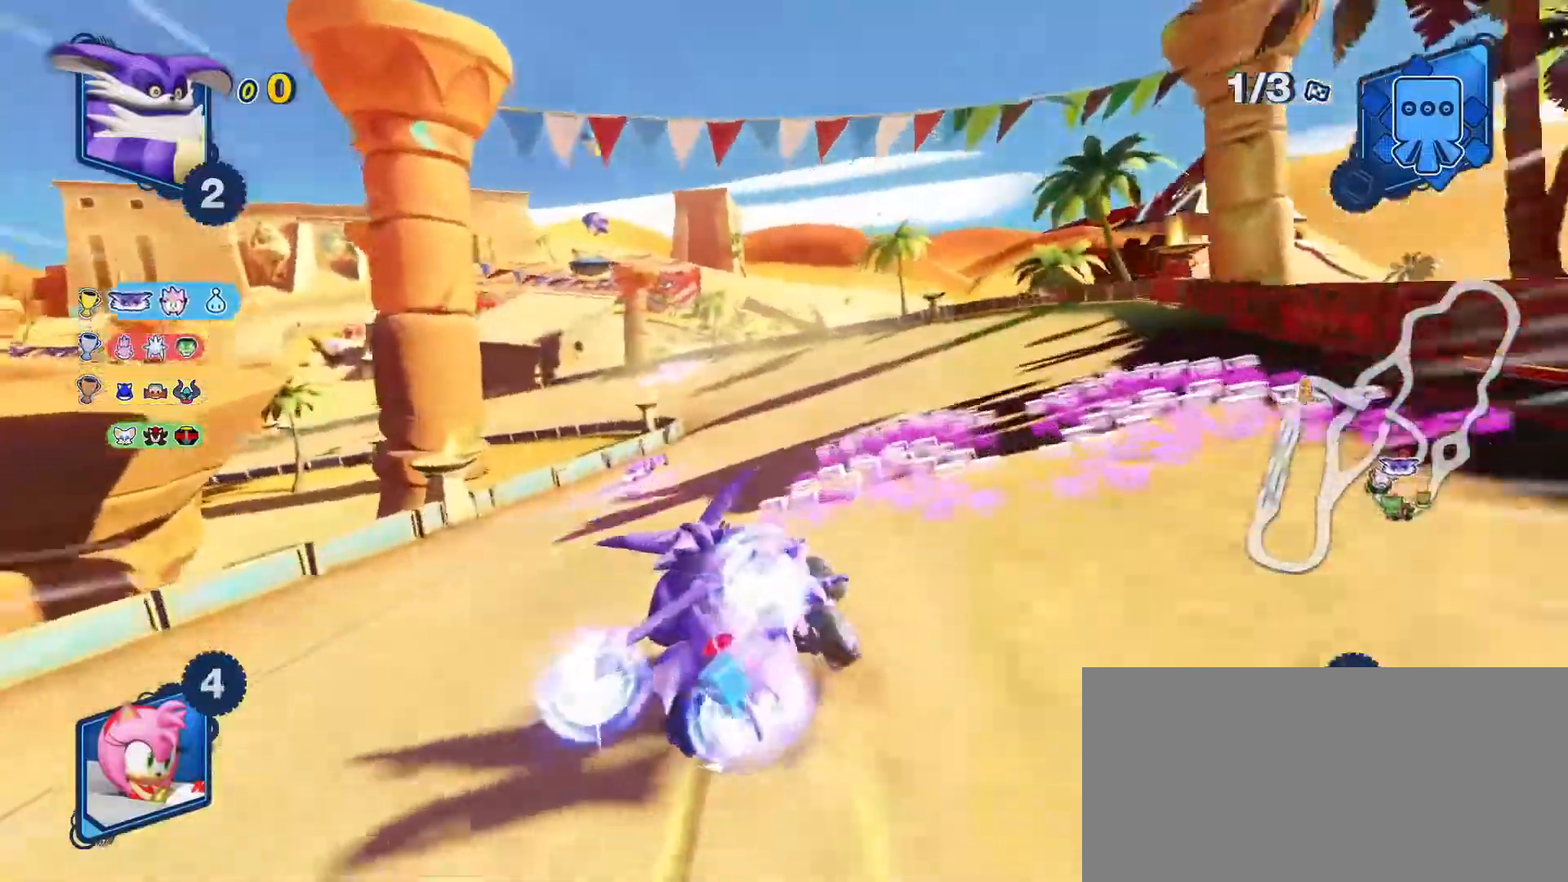
{"keys": ["space", "up"], "events": [[50, "space", "down"], [333, "left", "up"]]}
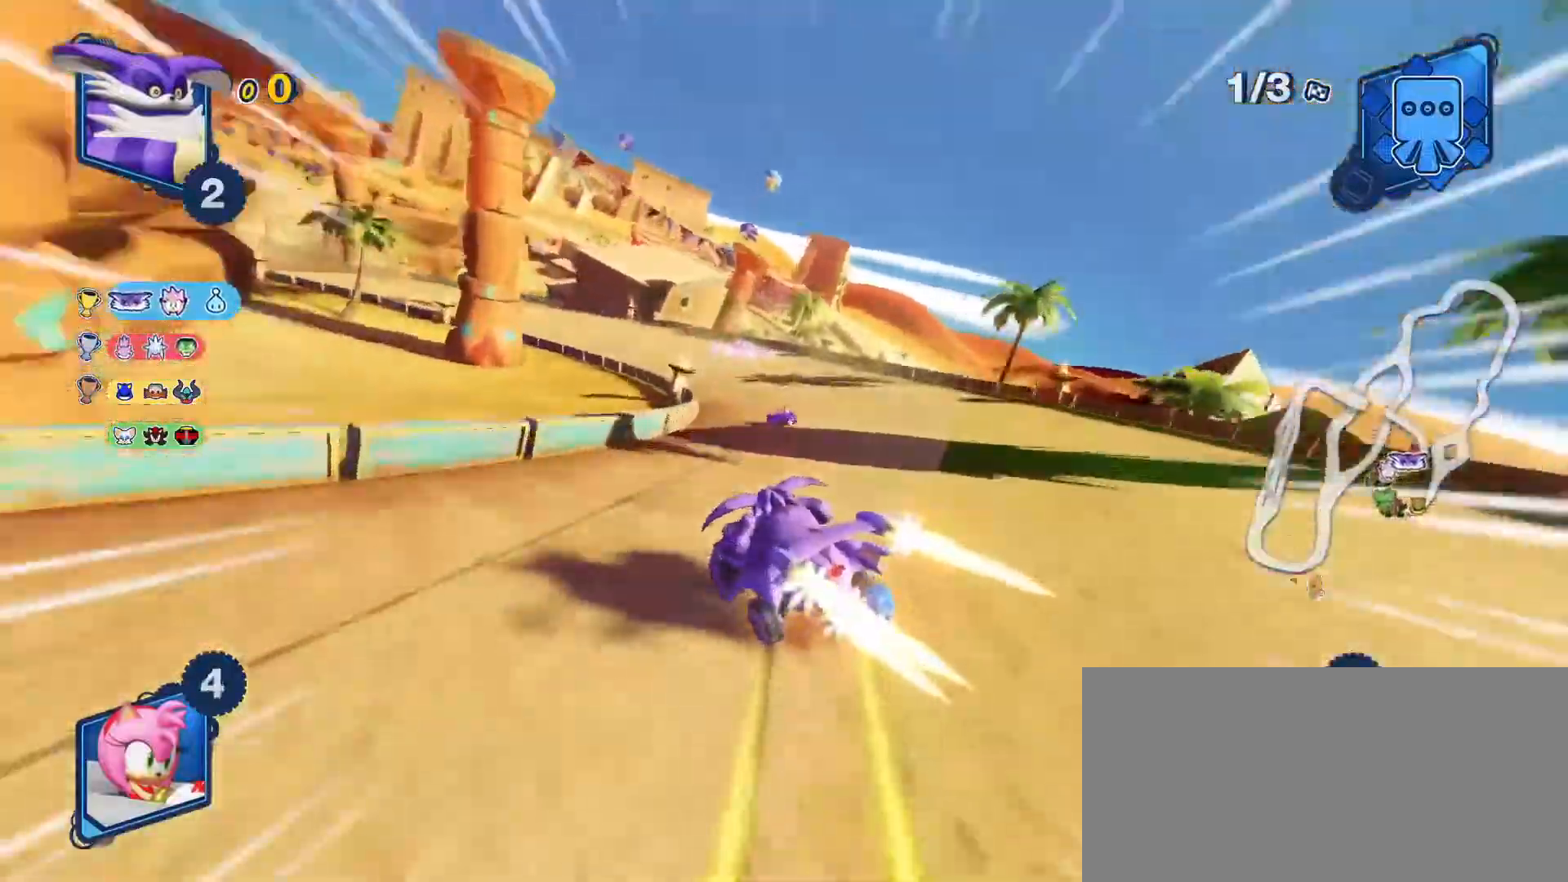
{"keys": ["left", "space", "up"], "events": [[333, "left", "down"]]}
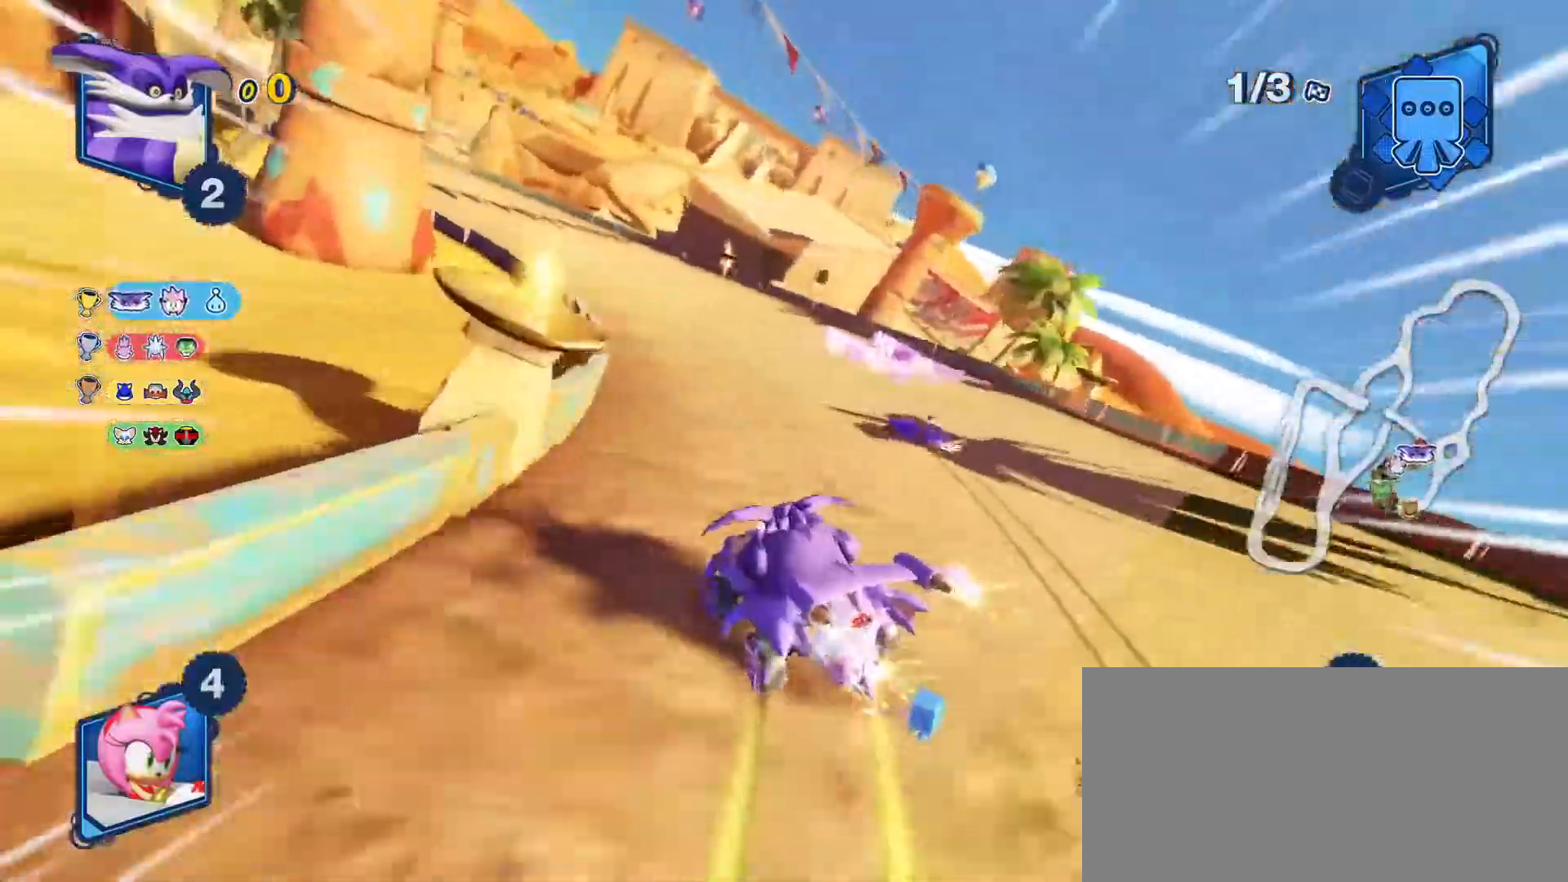
{"keys": ["space", "up"], "events": [[417, "left", "up"], [417, "right", "down"], [483, "right", "up"]]}
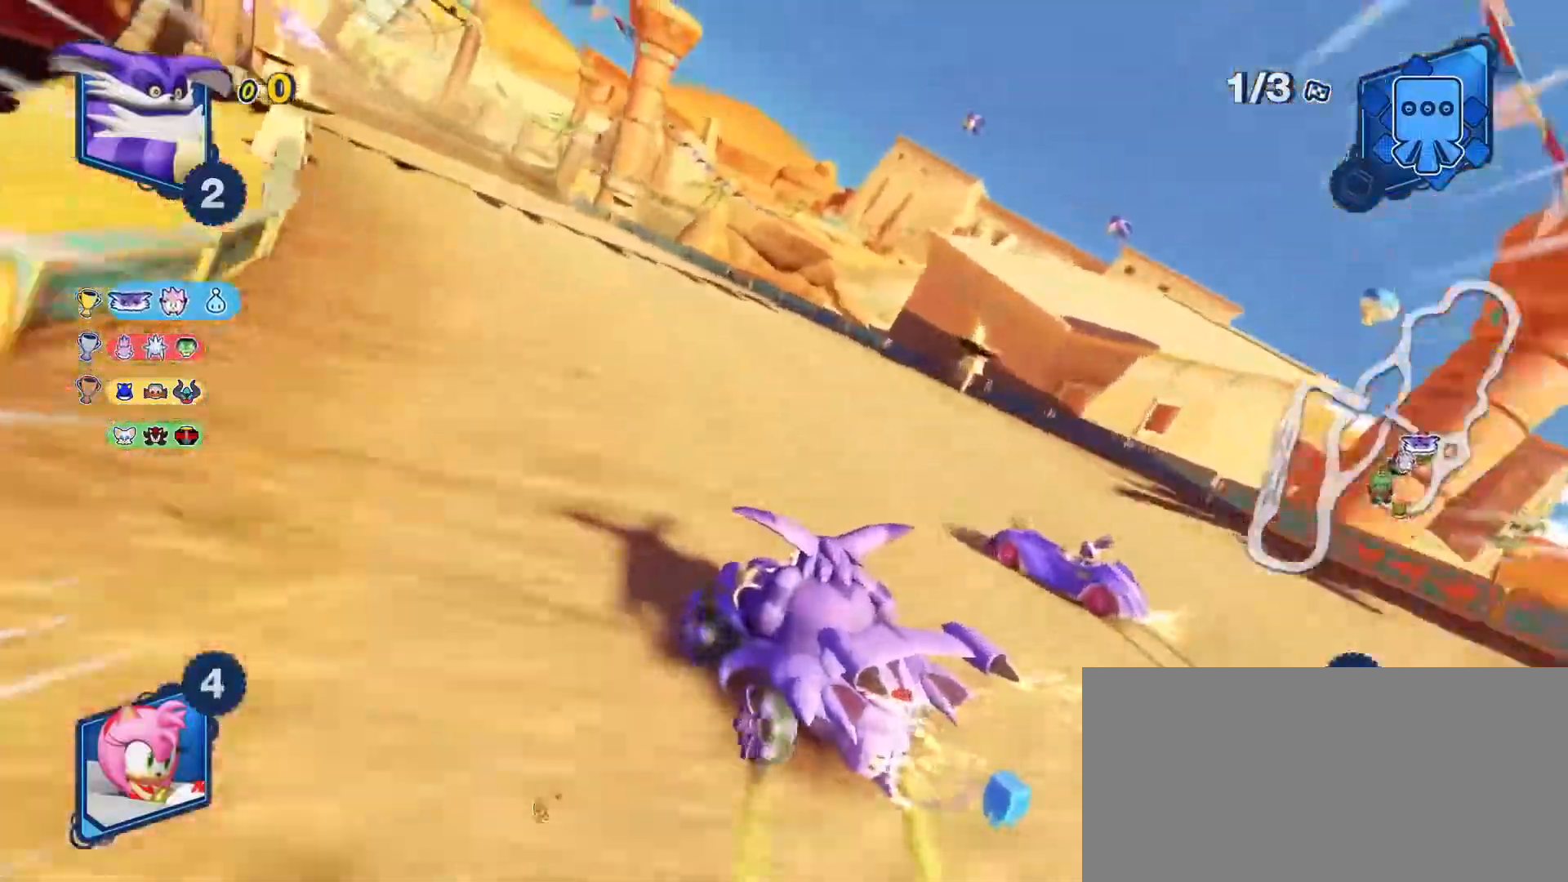
{"keys": ["e", "space", "up"], "events": [[17, "left", "down"], [450, "e", "down"], [483, "left", "up"]]}
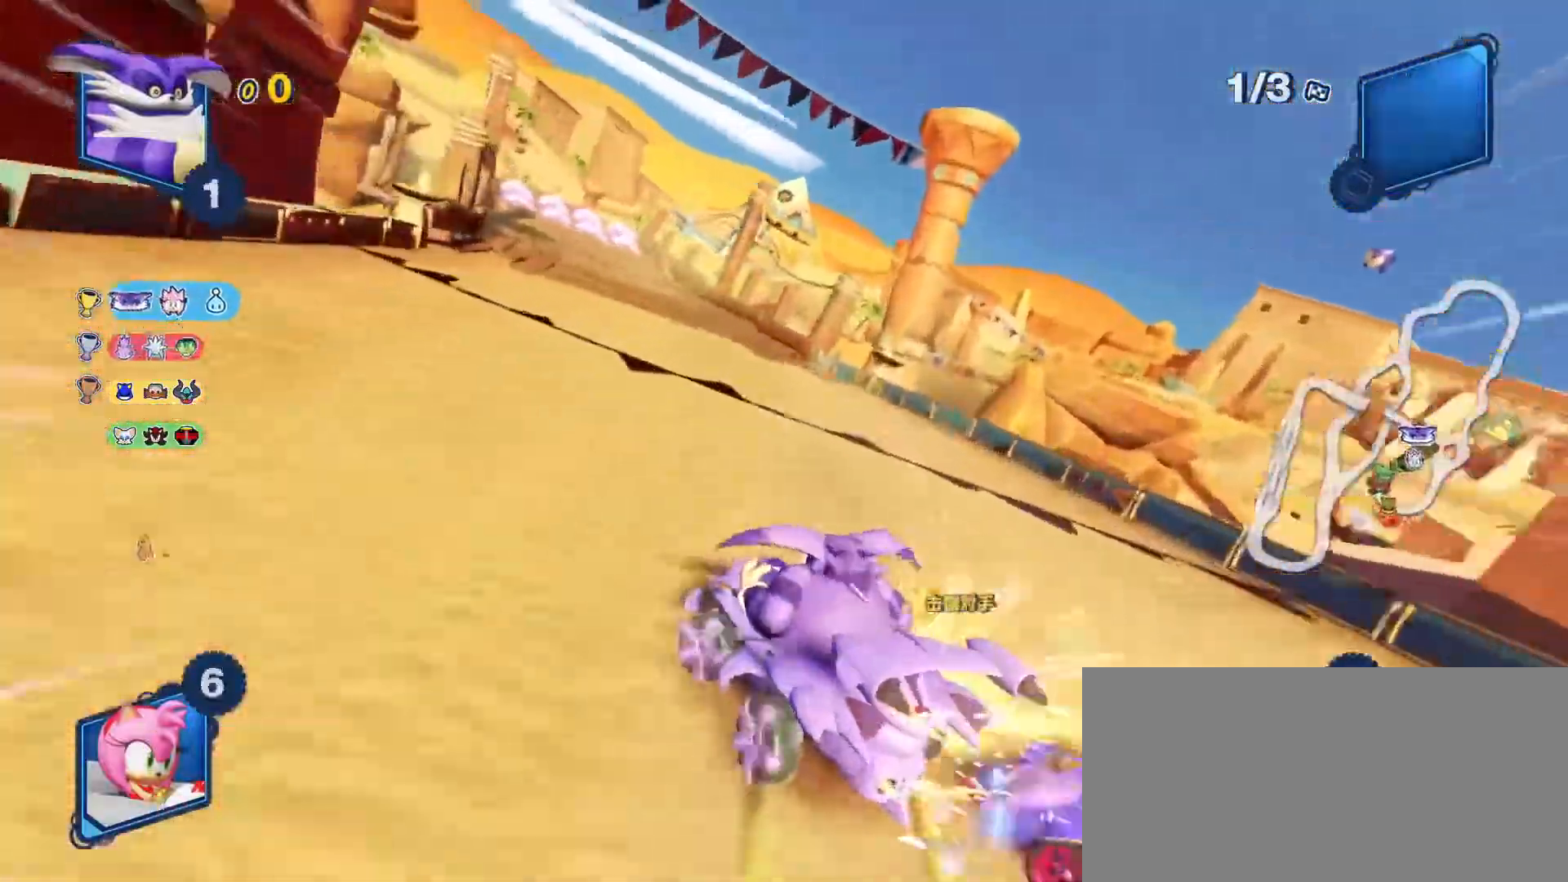
{"keys": ["right", "space", "up"], "events": [[17, "e", "up"], [17, "right", "down"]]}
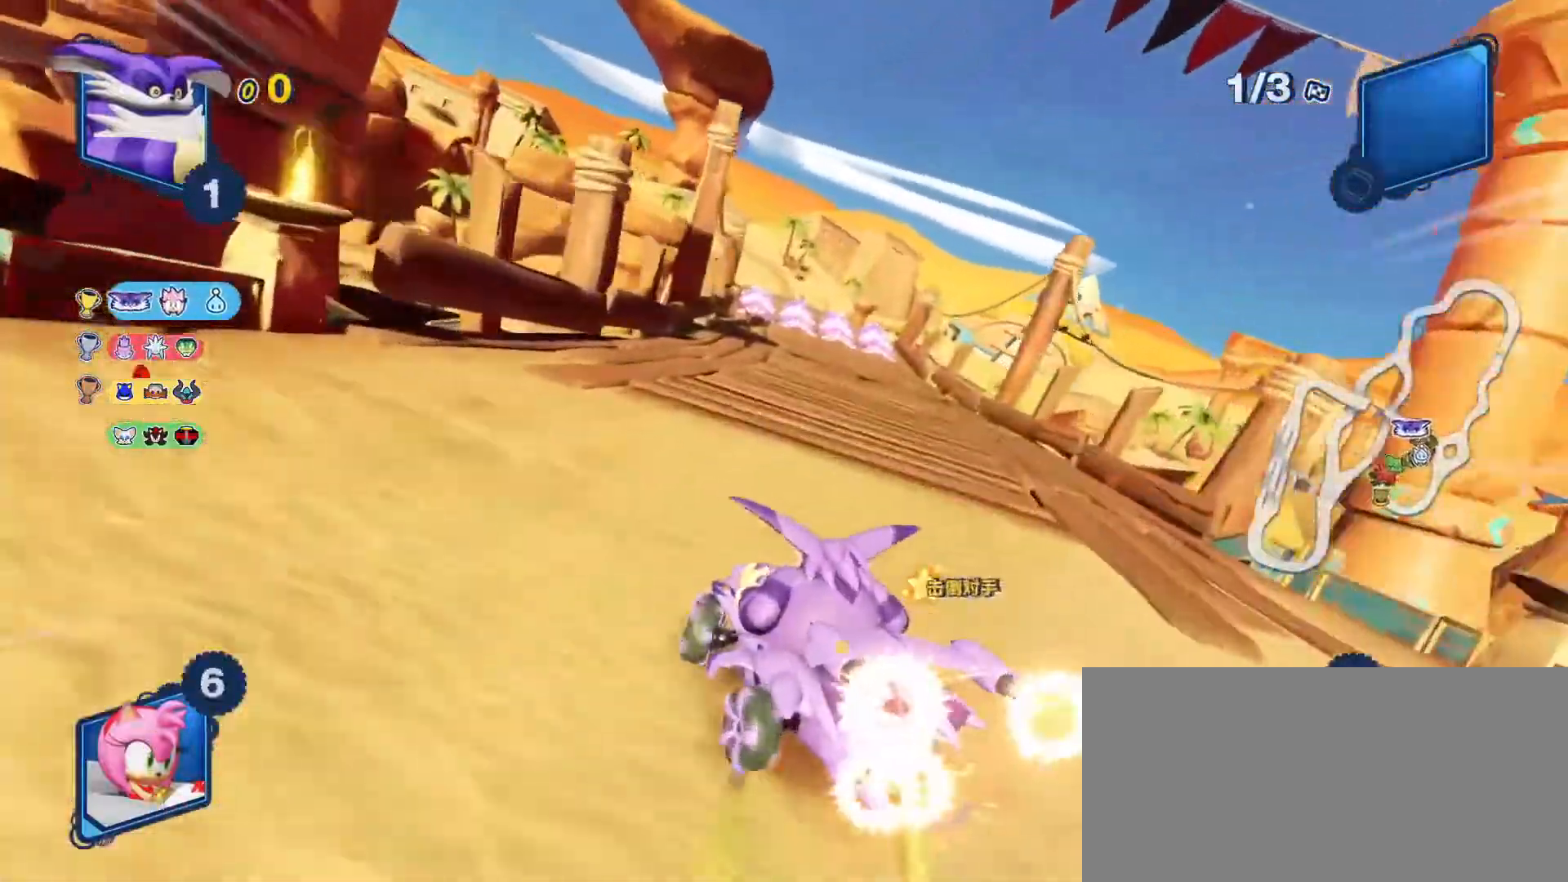
{"keys": ["c", "right", "space", "up"], "events": [[433, "c", "down"]]}
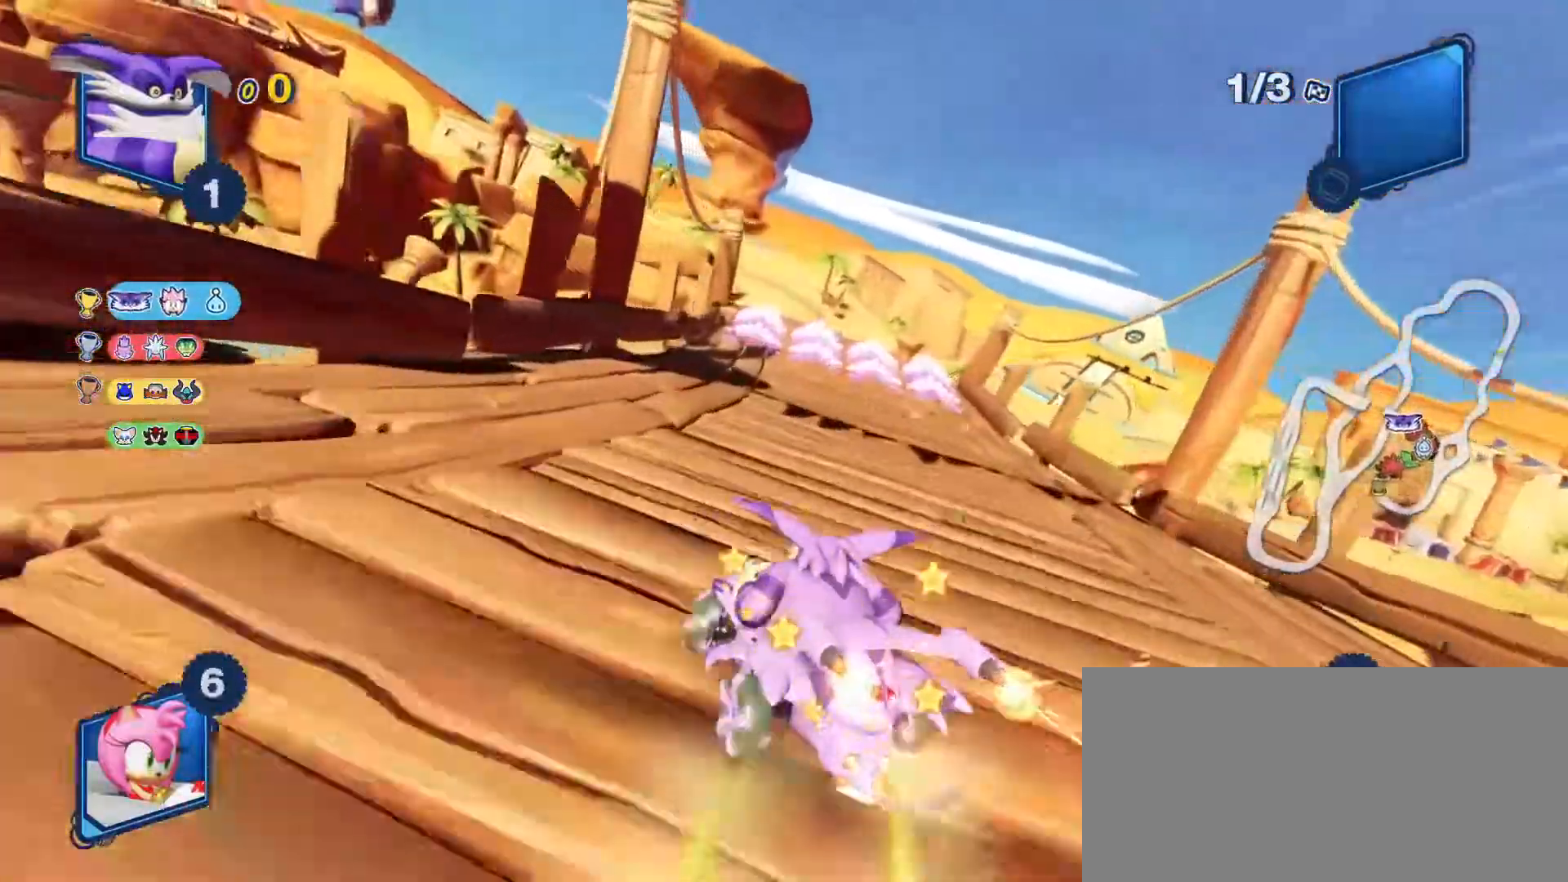
{"keys": ["space", "up"], "events": [[33, "c", "up"], [33, "right", "up"], [83, "space", "up"], [317, "left", "down"], [350, "space", "down"], [483, "left", "up"]]}
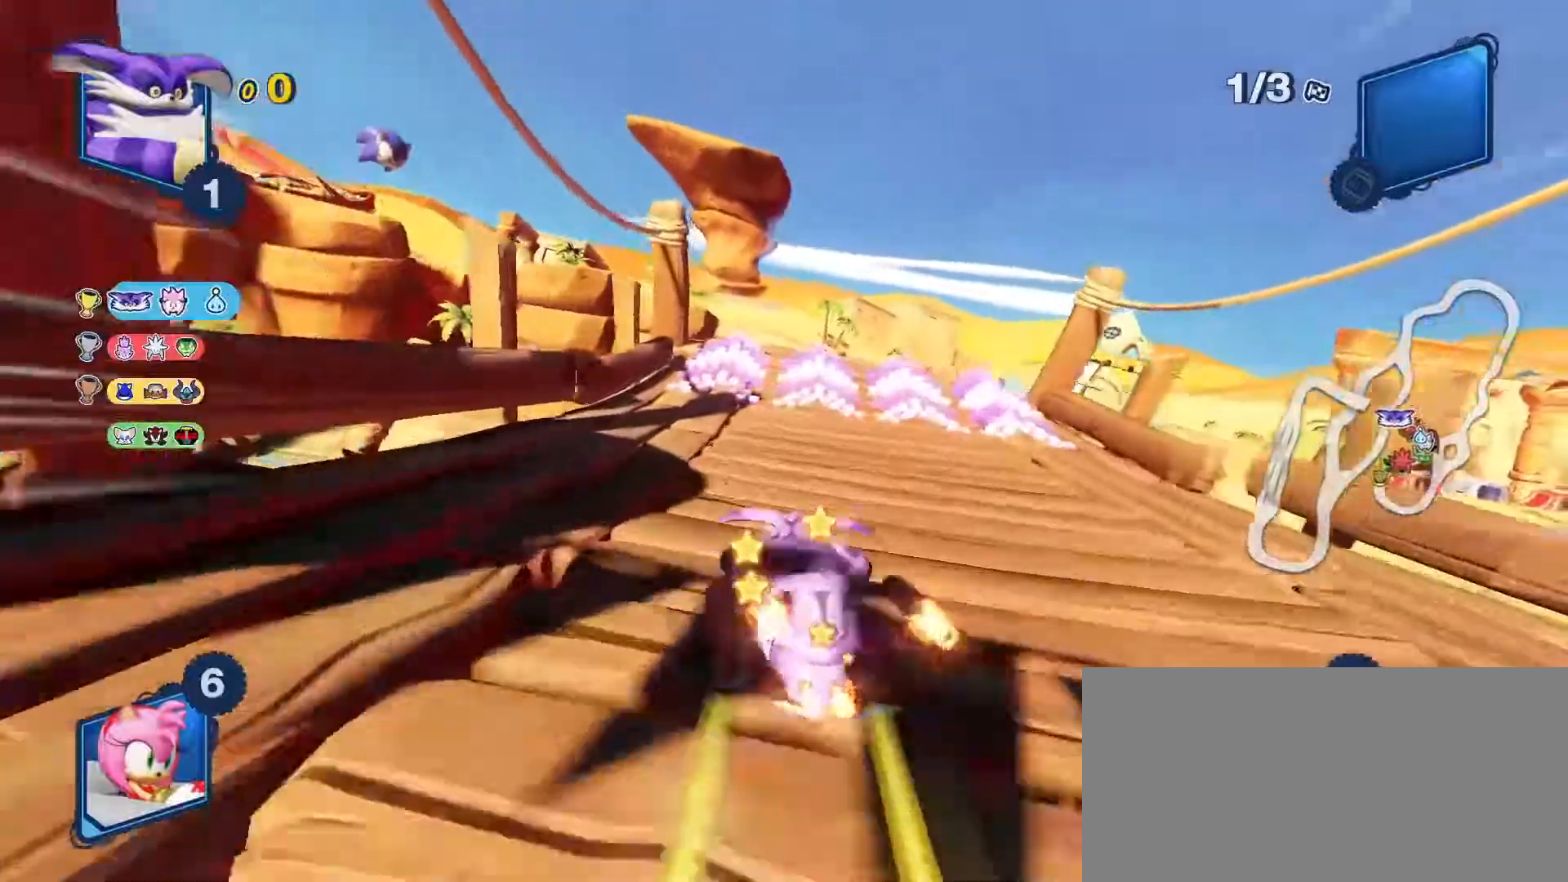
{"keys": ["right", "space", "up"], "events": [[17, "right", "down"], [217, "right", "up"], [383, "right", "down"]]}
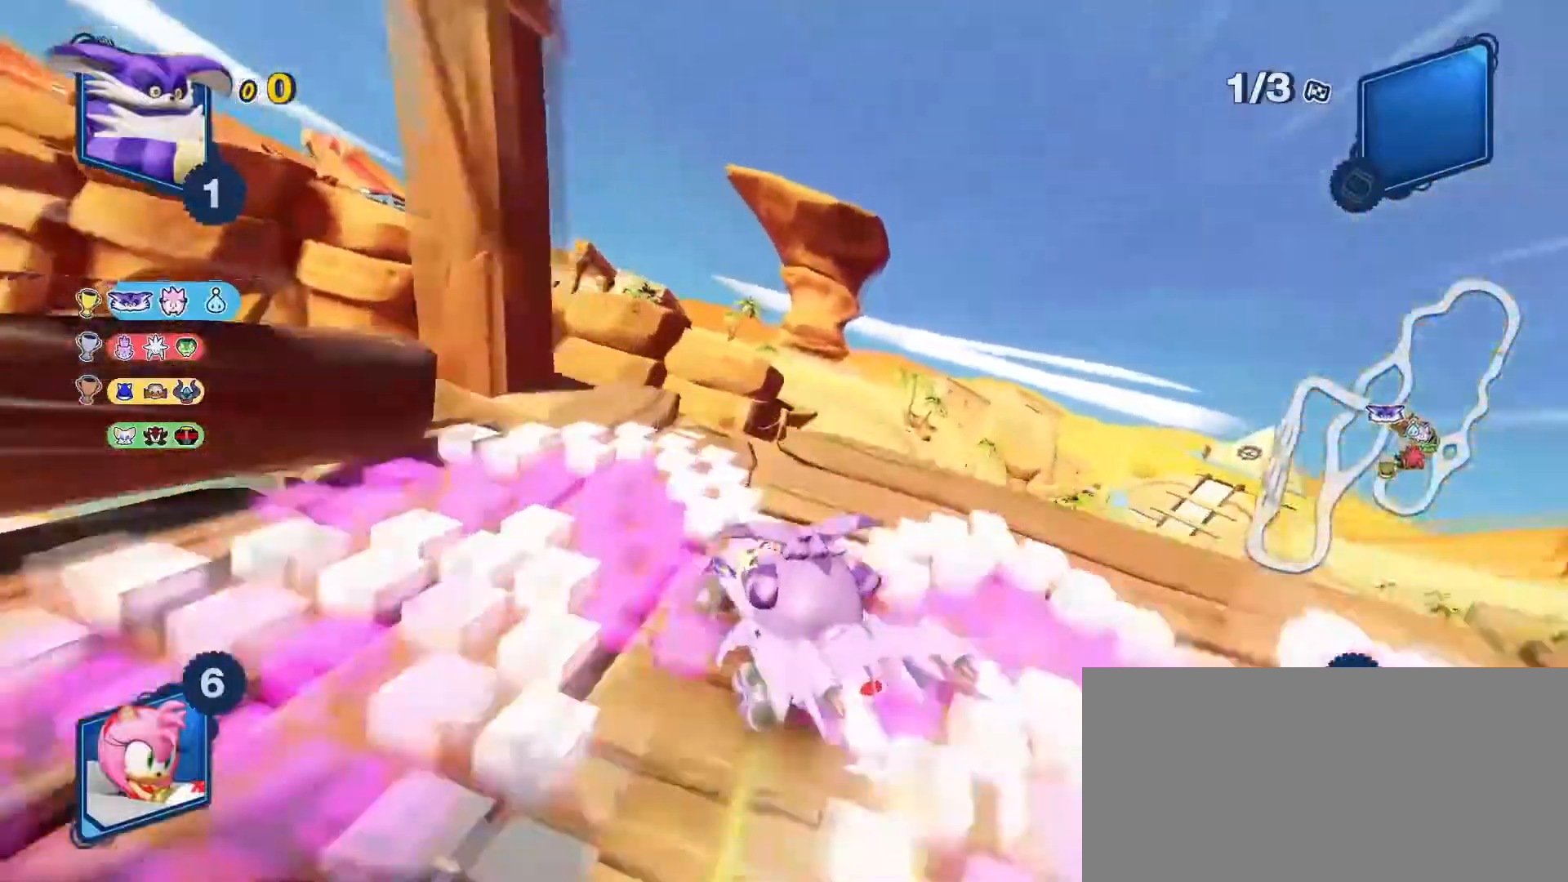
{"keys": ["d", "left", "space", "up"], "events": [[50, "right", "up"], [167, "d", "down"], [300, "d", "up"], [433, "d", "down"], [500, "left", "down"]]}
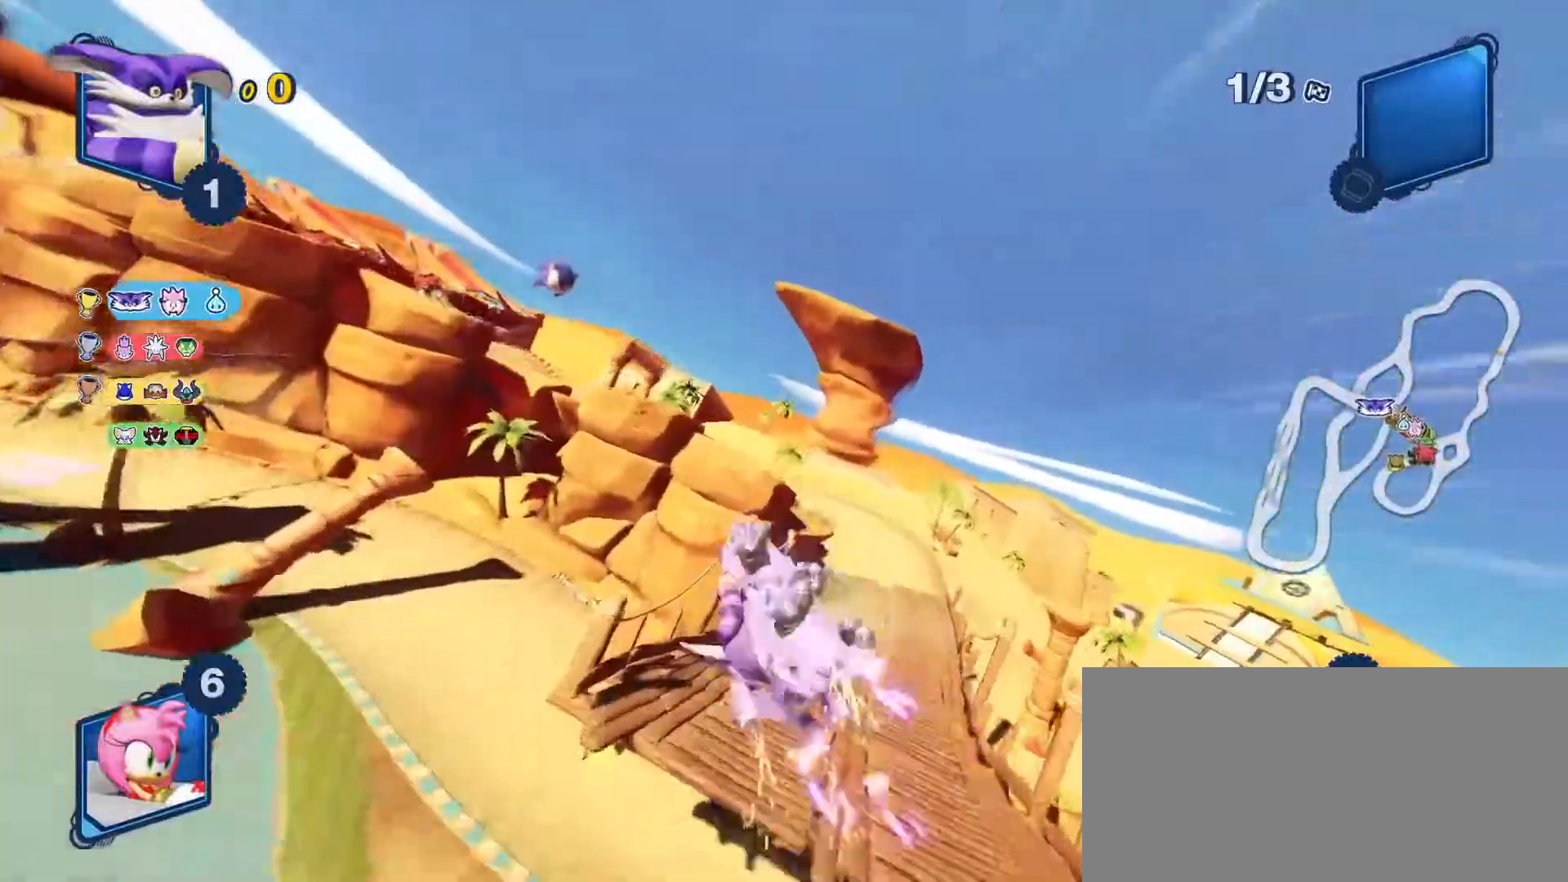
{"keys": ["d", "left", "space", "up"], "events": [[67, "d", "up"], [200, "d", "down"], [333, "d", "up"], [467, "d", "down"]]}
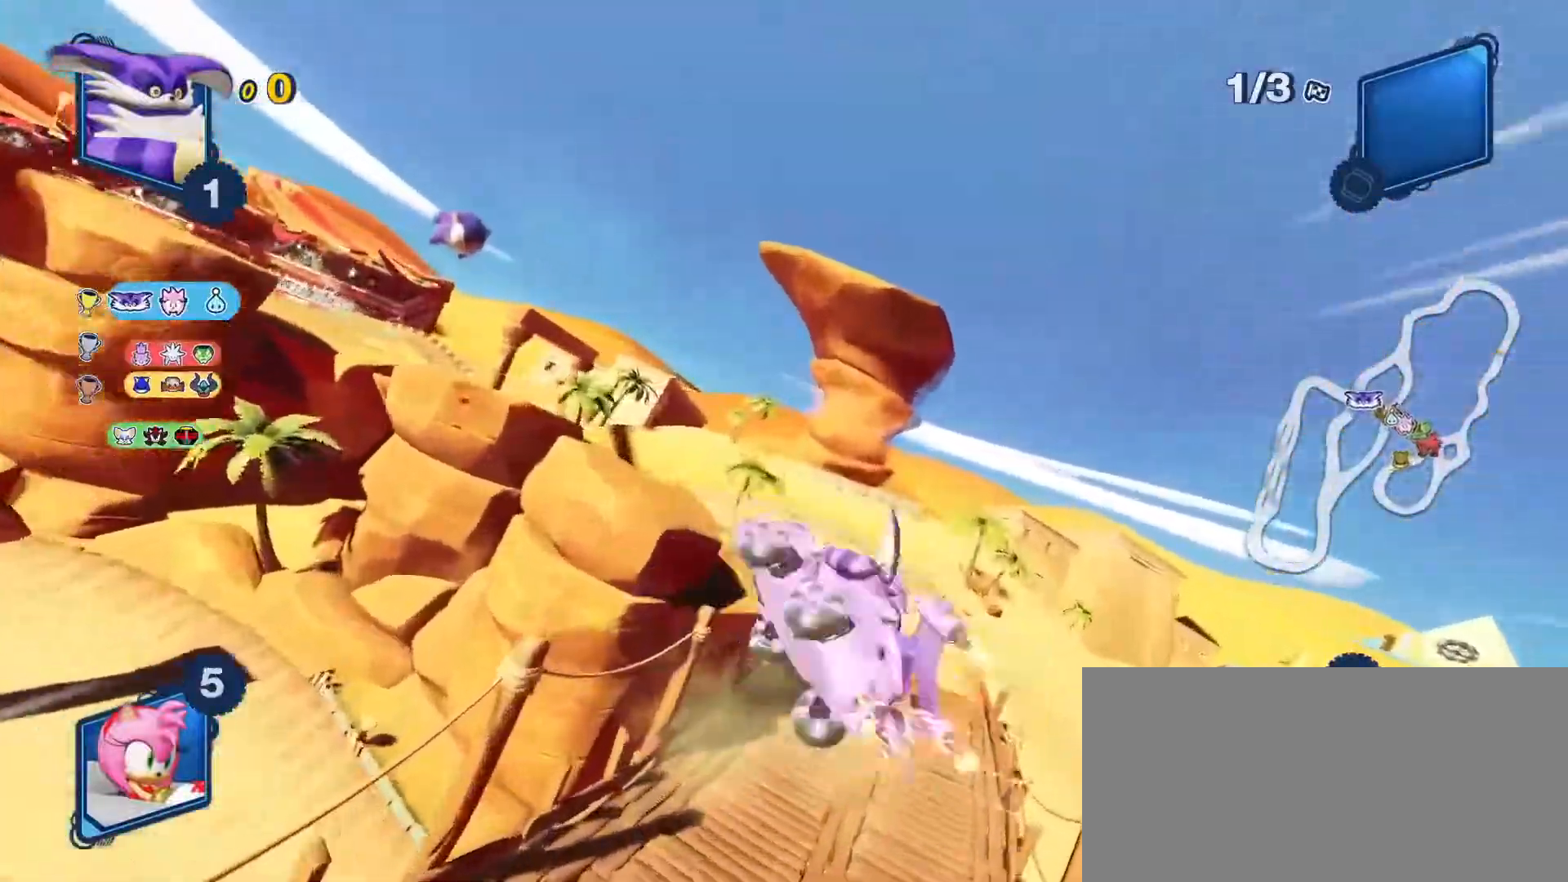
{"keys": ["left", "space", "up"], "events": [[117, "d", "up"], [283, "d", "down"], [383, "d", "up"]]}
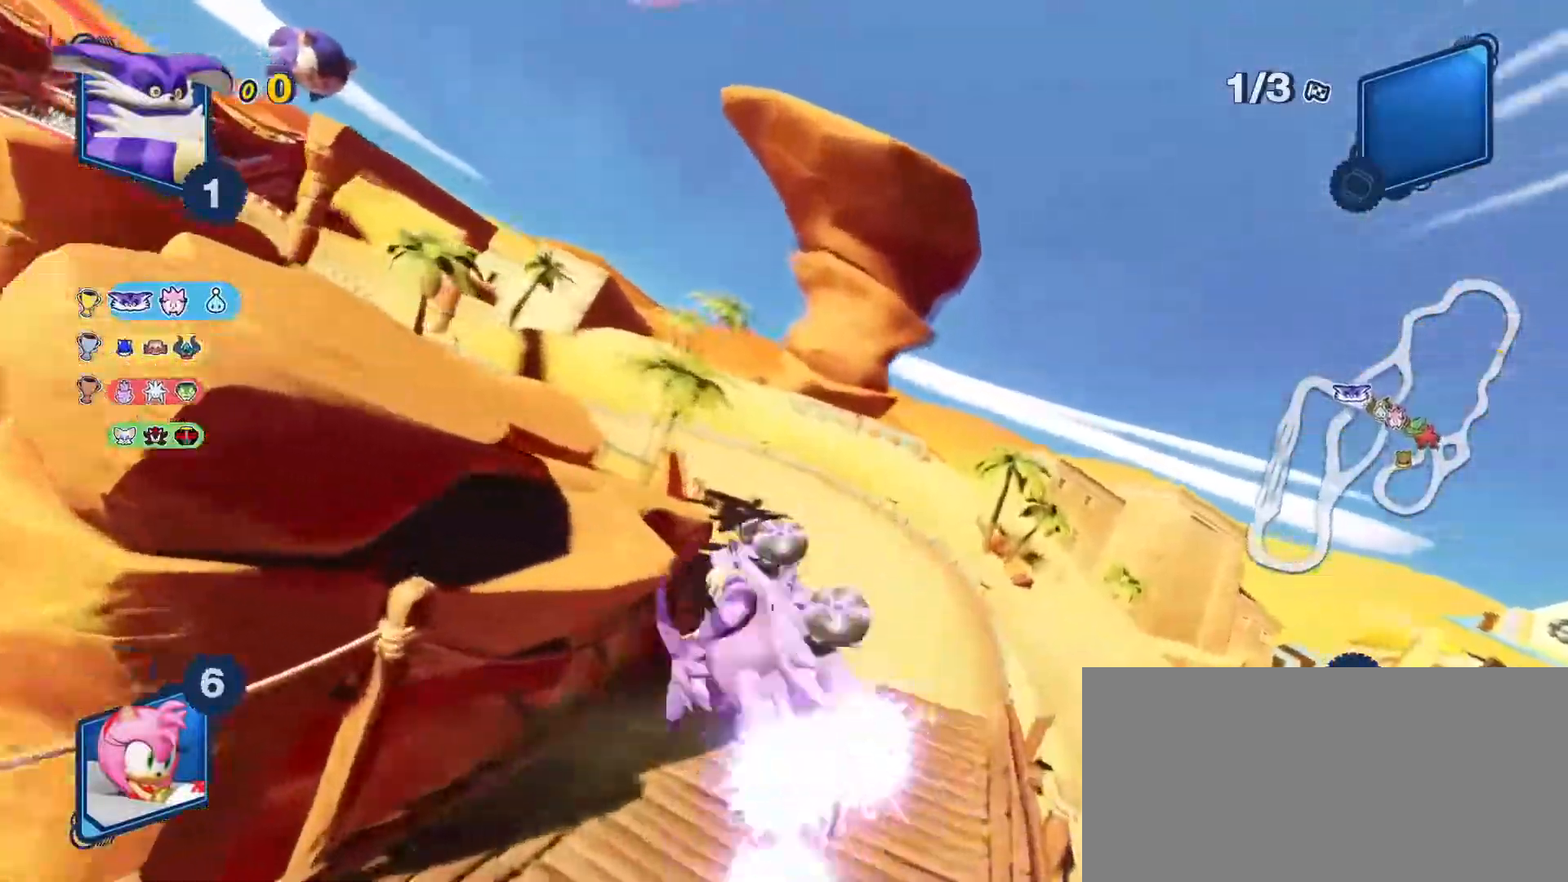
{"keys": ["space", "up"], "events": [[217, "left", "up"], [317, "right", "down"], [417, "right", "up"]]}
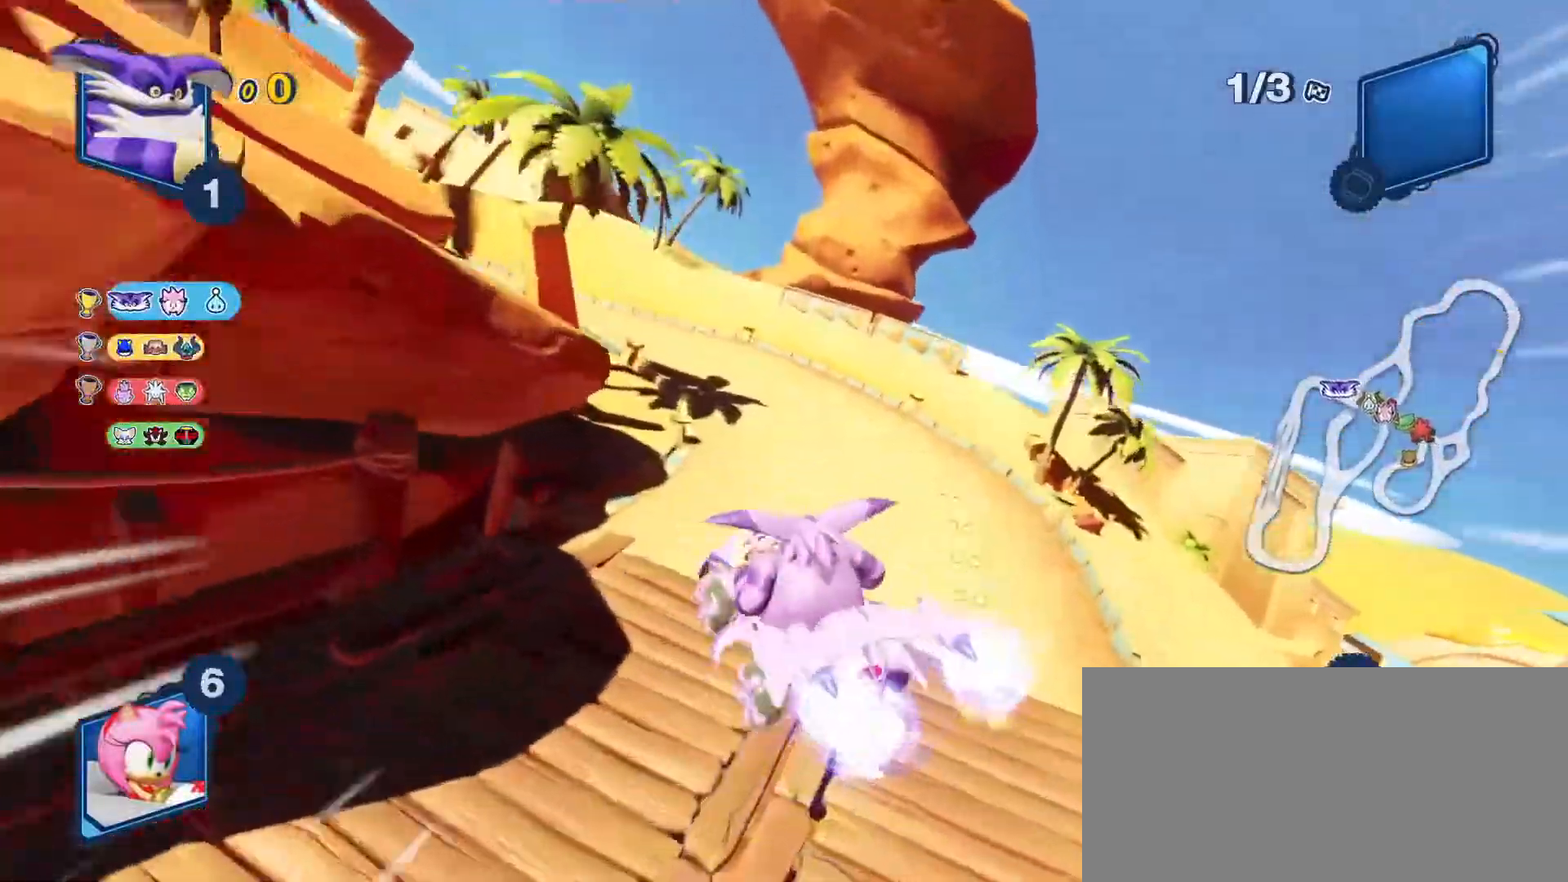
{"keys": ["space", "up"], "events": [[267, "left", "down"], [467, "left", "up"]]}
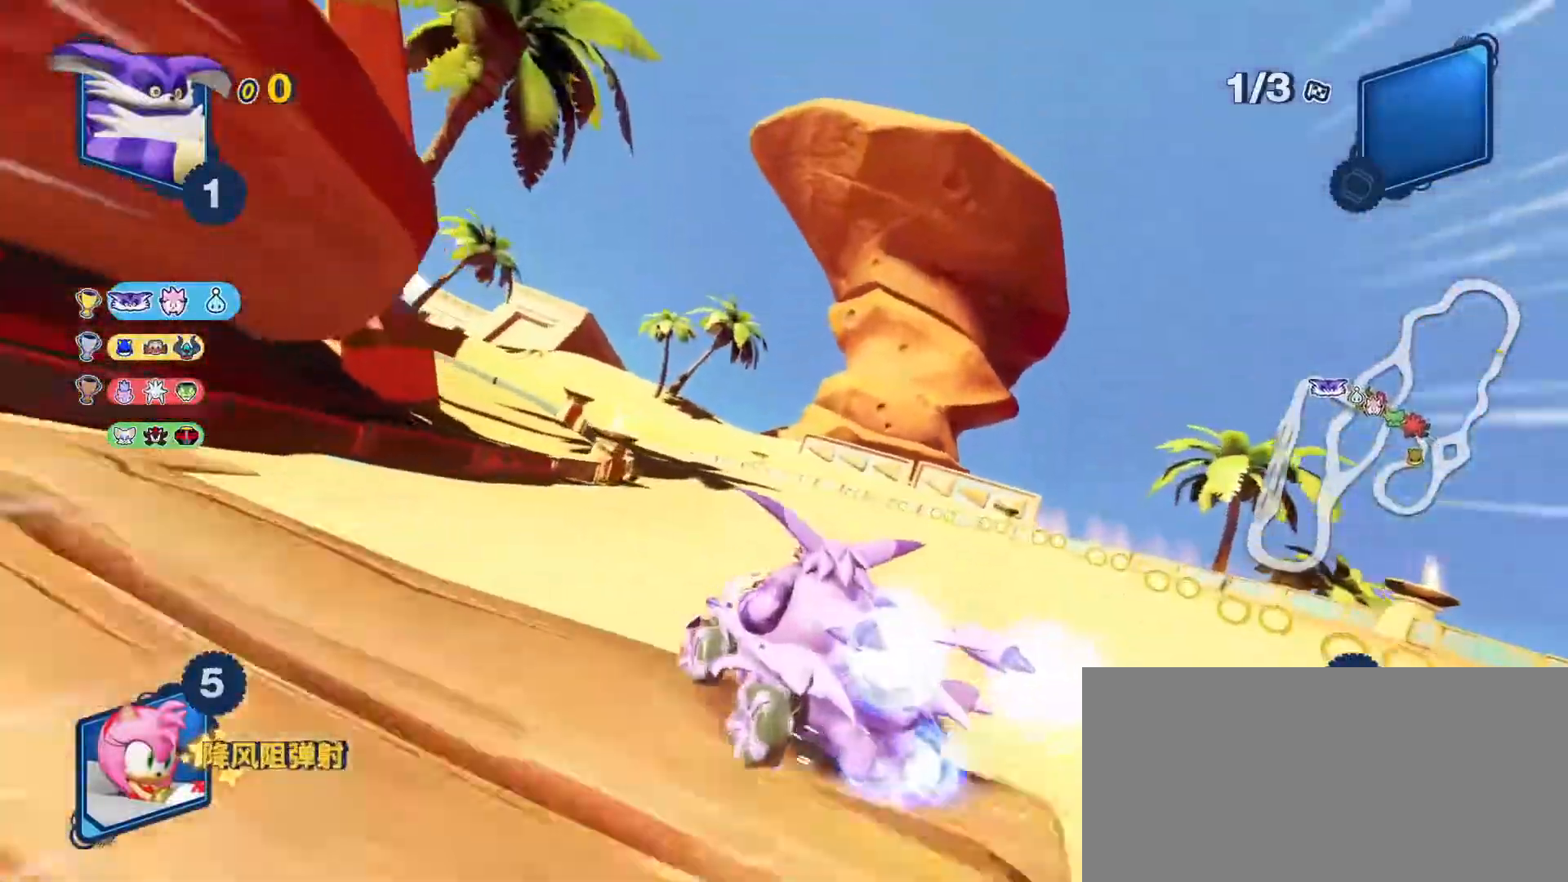
{"keys": ["left", "space", "up"], "events": [[67, "left", "down"]]}
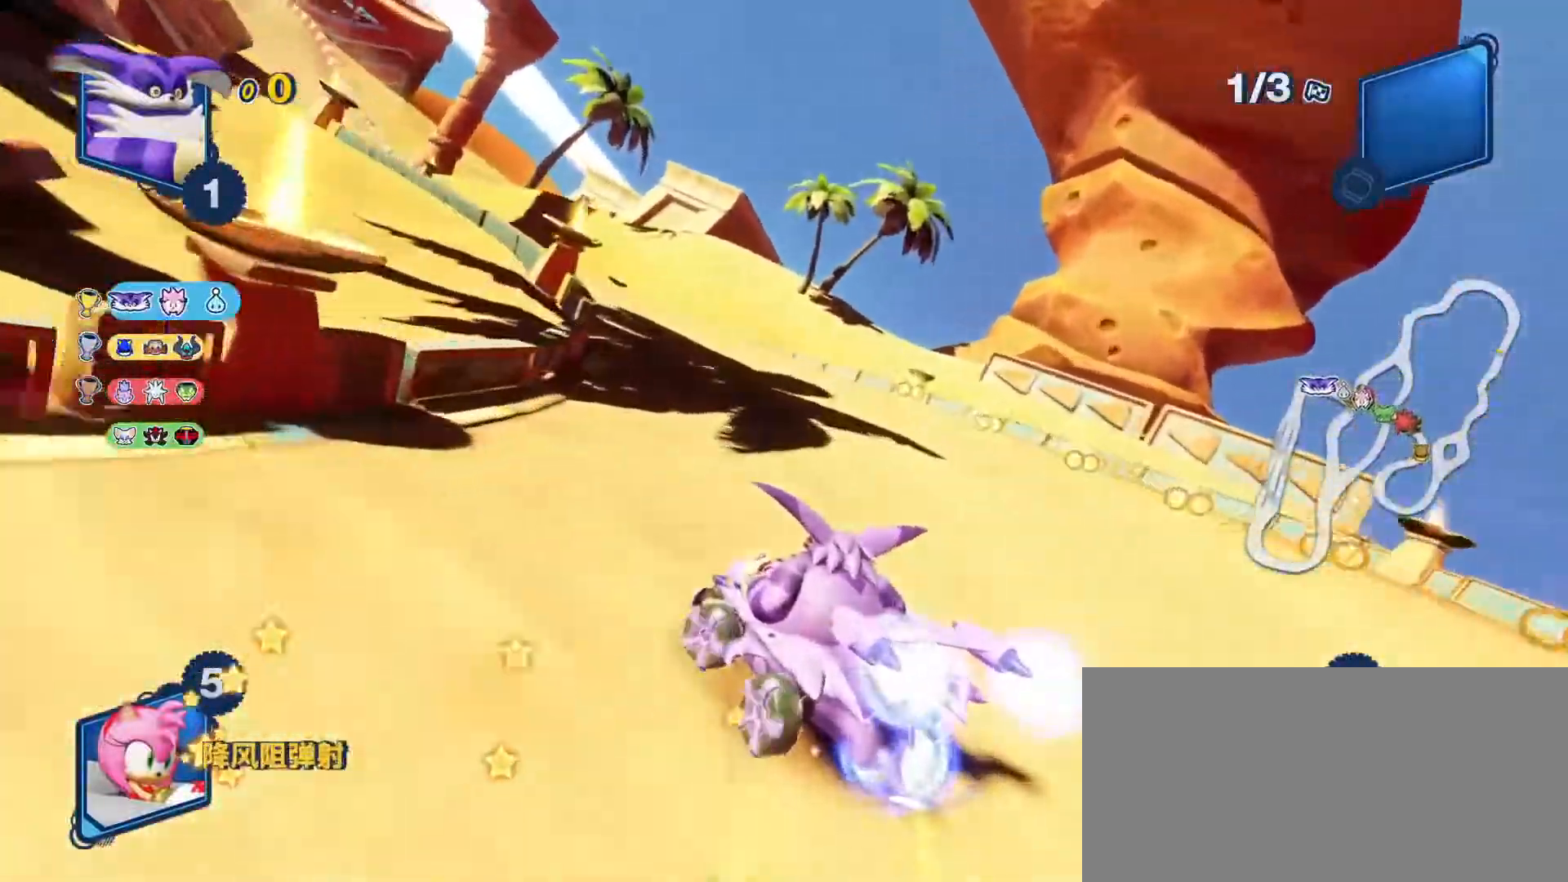
{"keys": ["left", "space", "up"], "events": [[283, "c", "down"], [417, "c", "up"]]}
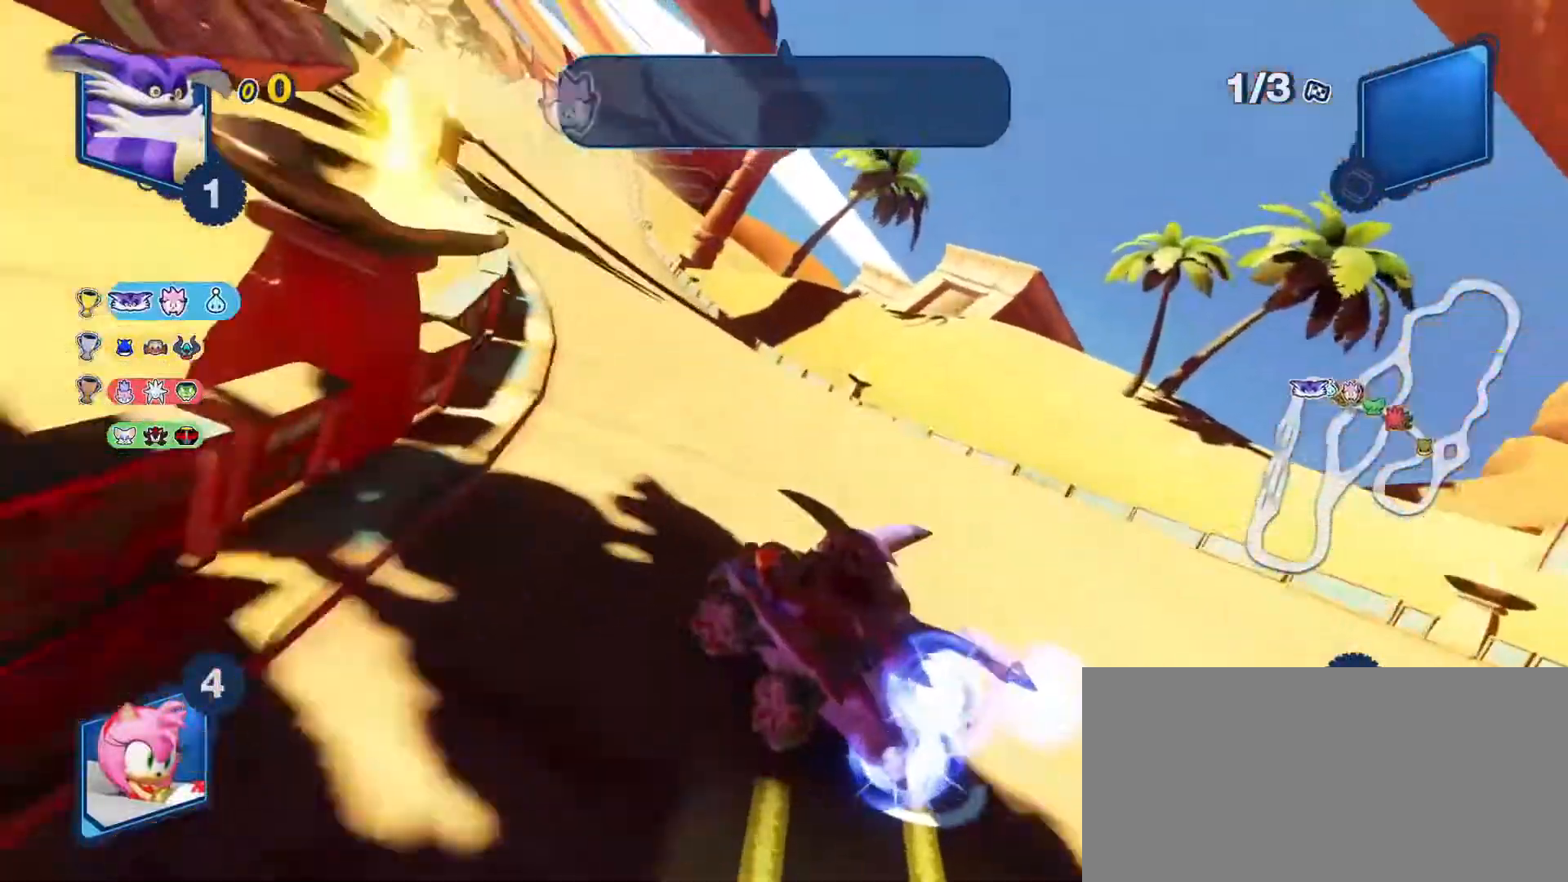
{"keys": ["space", "up"], "events": [[283, "left", "up"]]}
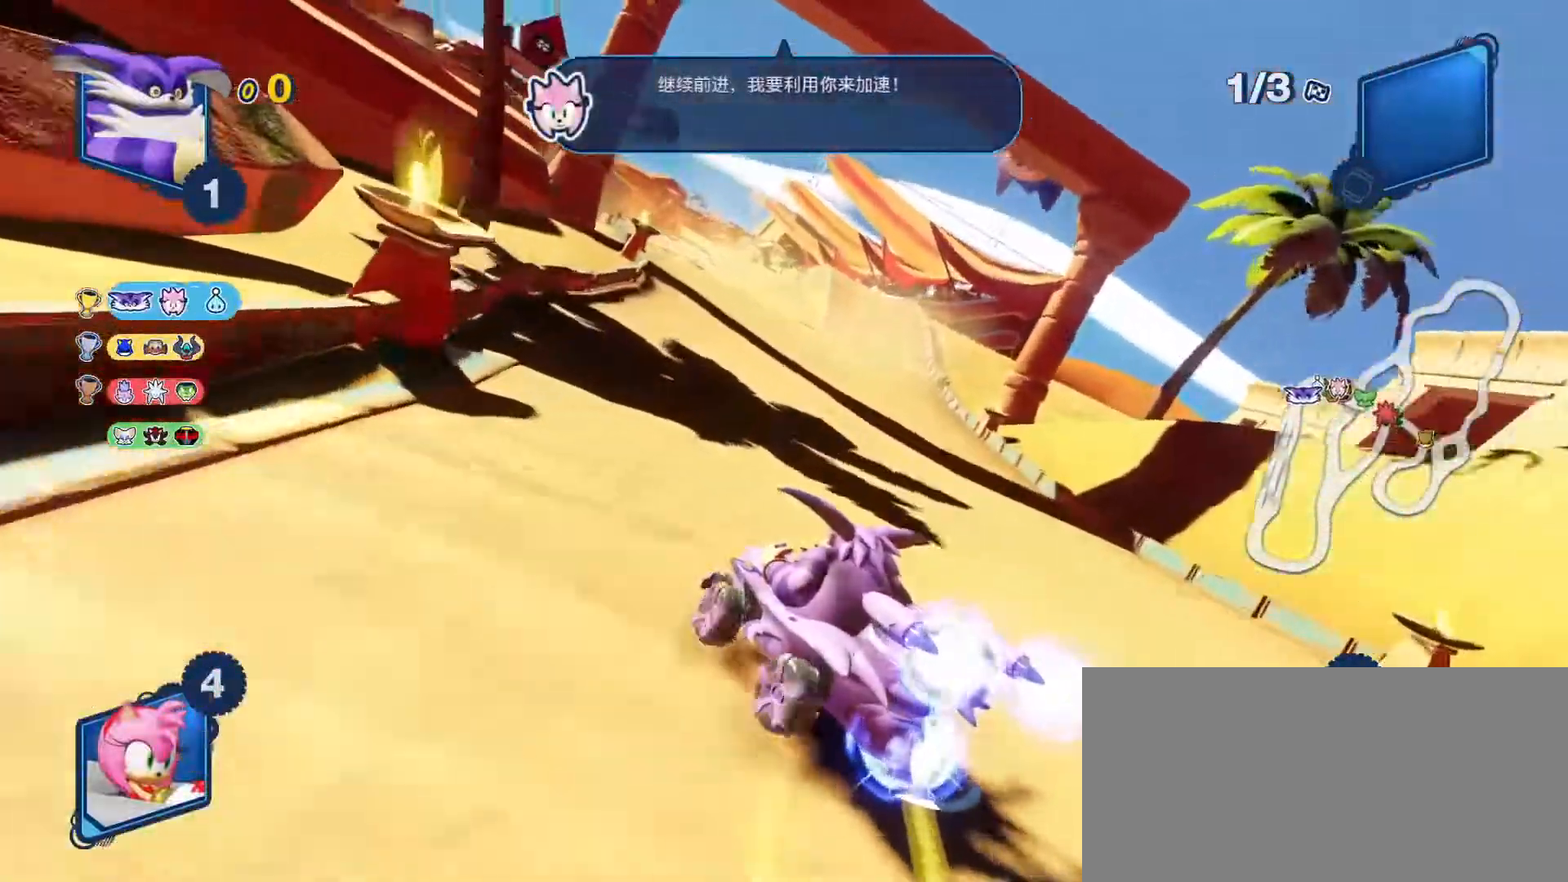
{"keys": ["up"], "events": [[167, "space", "up"]]}
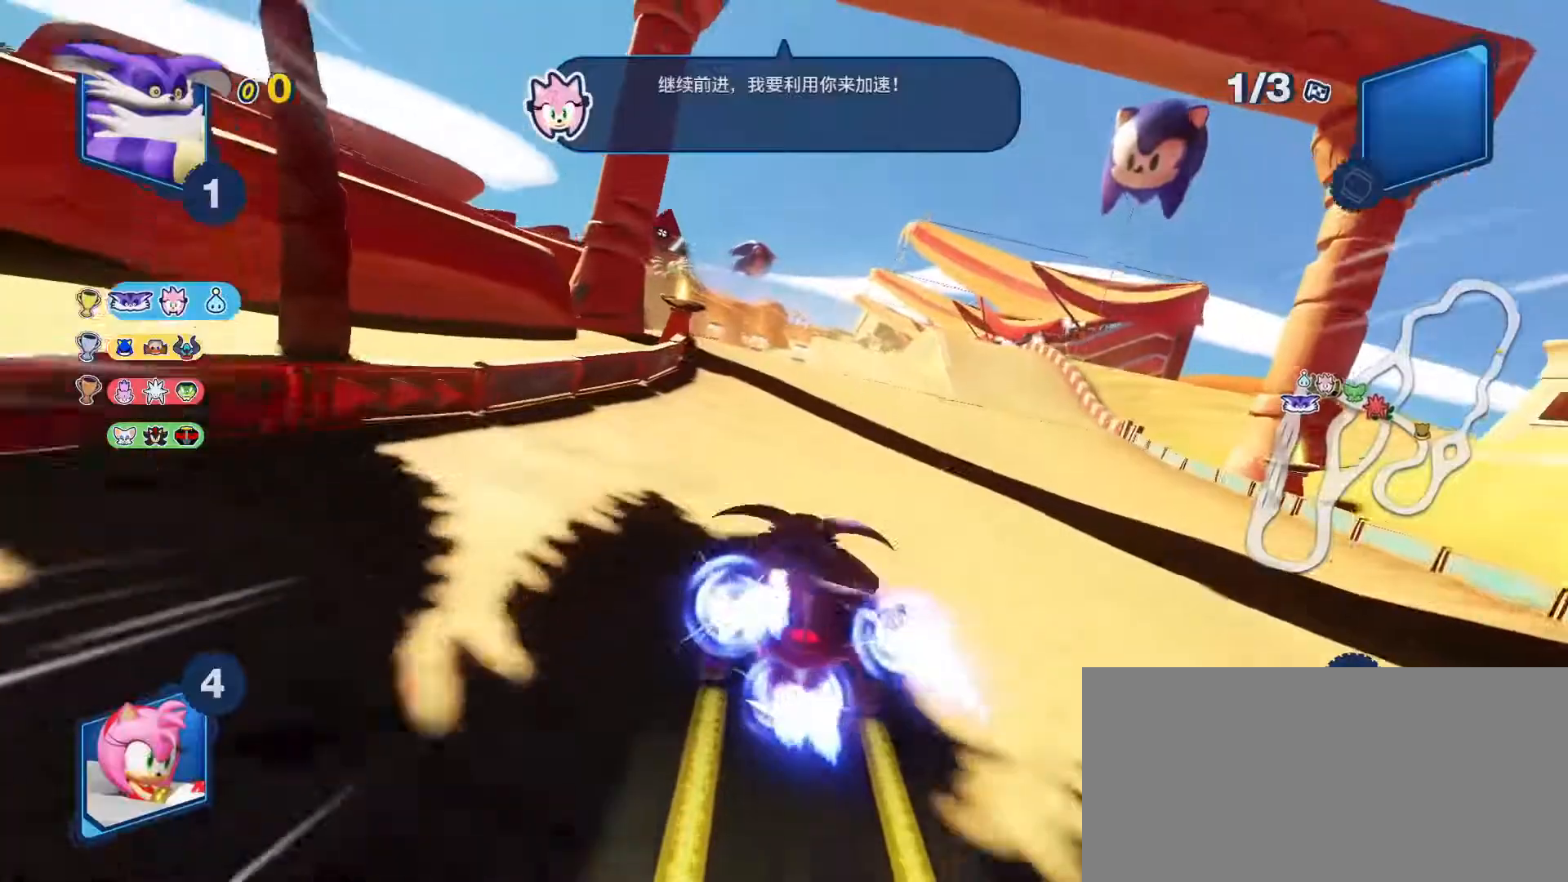
{"keys": ["right", "up"], "events": [[483, "right", "down"]]}
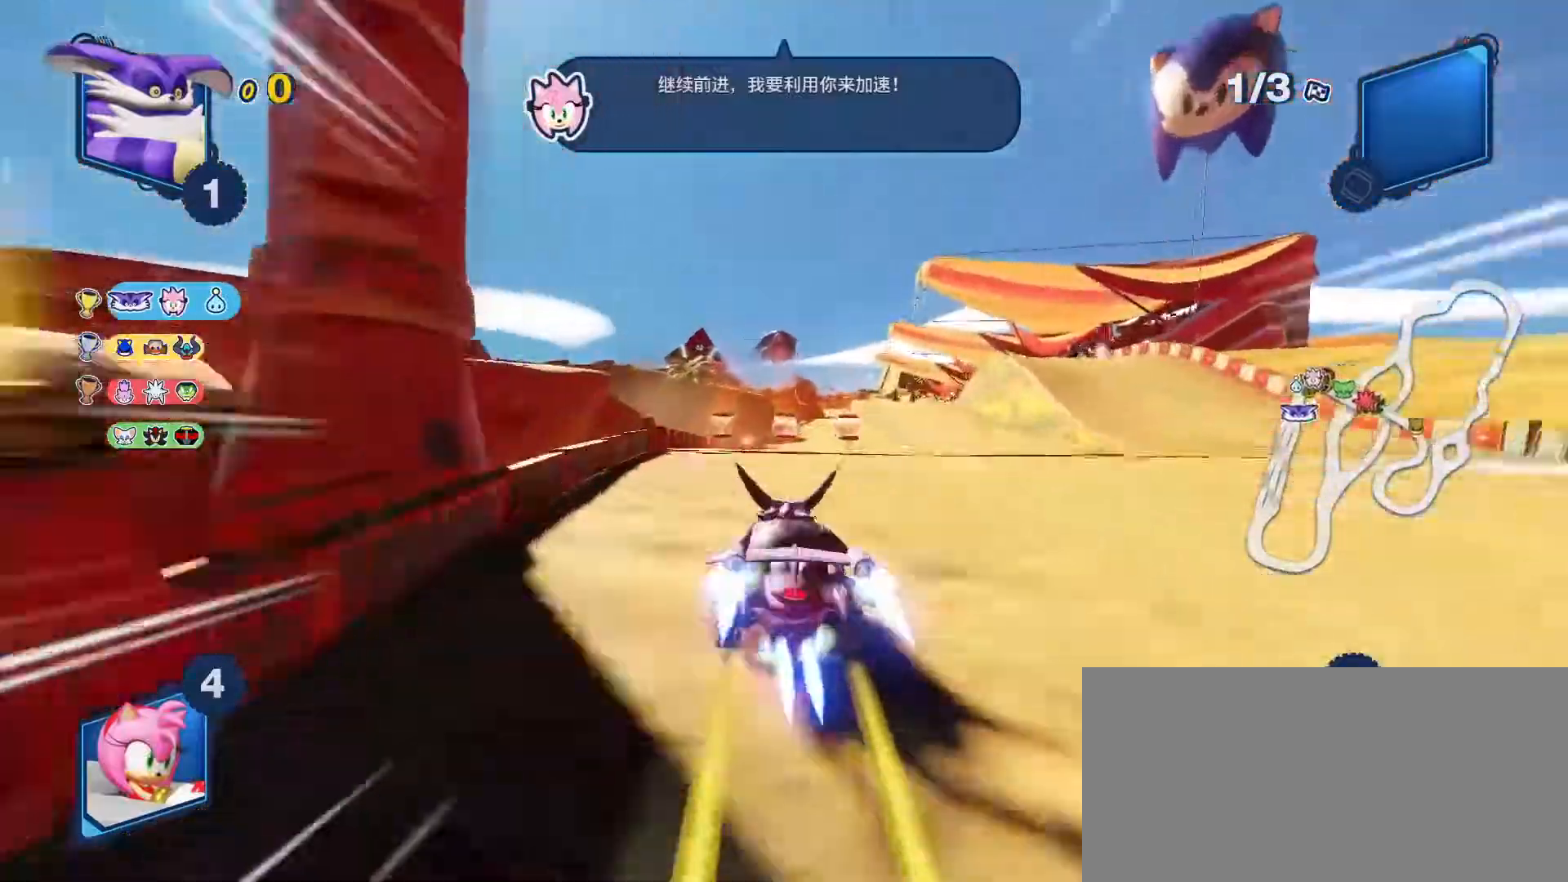
{"keys": ["right", "up"], "events": [[217, "right", "up"], [450, "right", "down"]]}
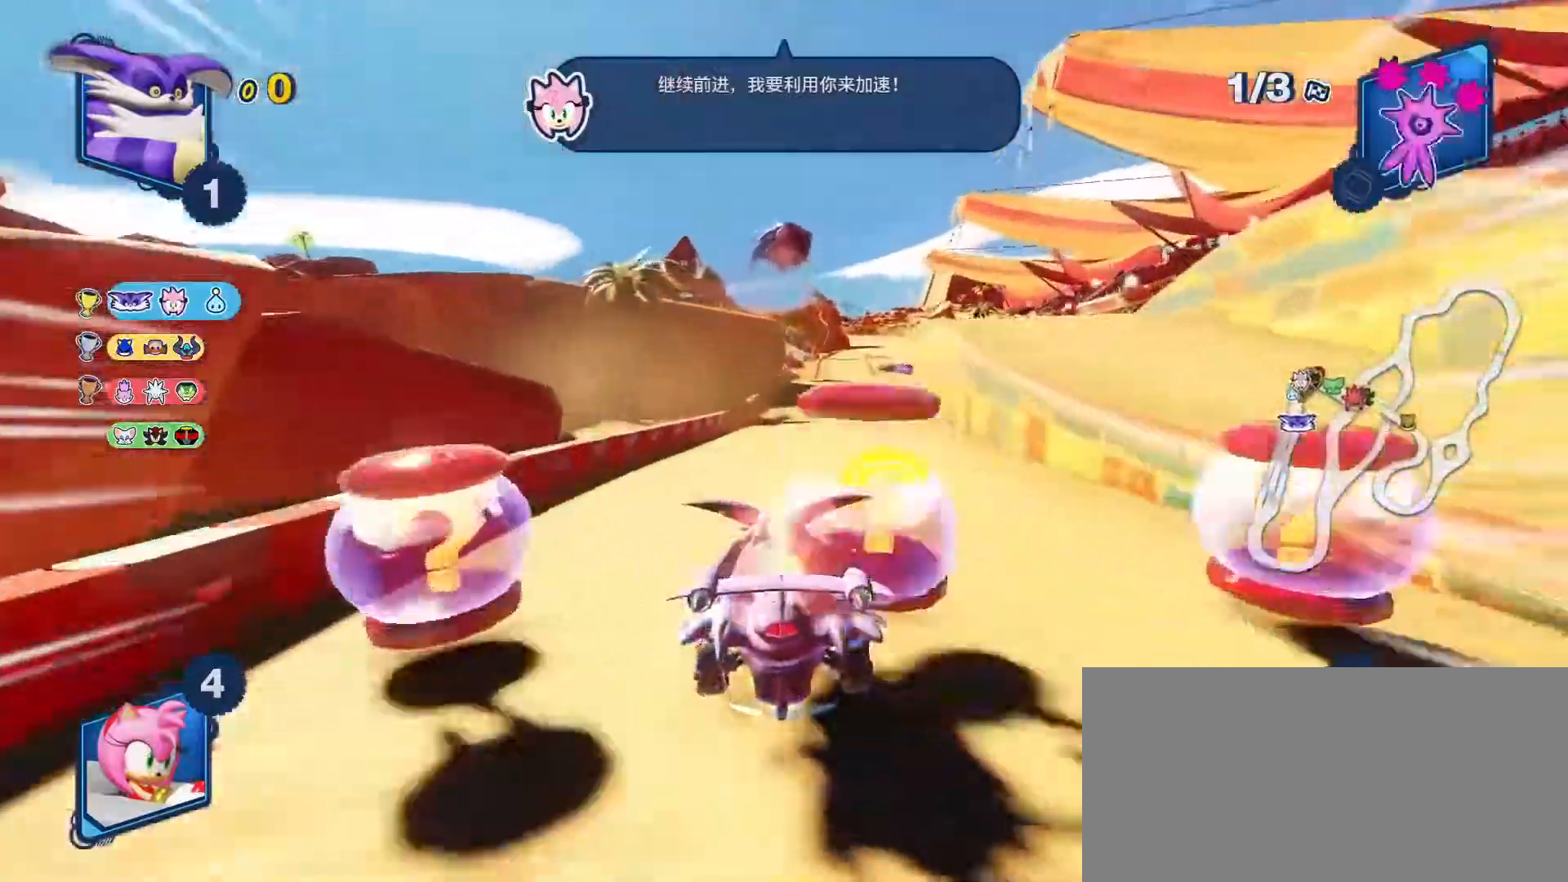
{"keys": ["right", "up"], "events": [[317, "right", "up"], [467, "right", "down"]]}
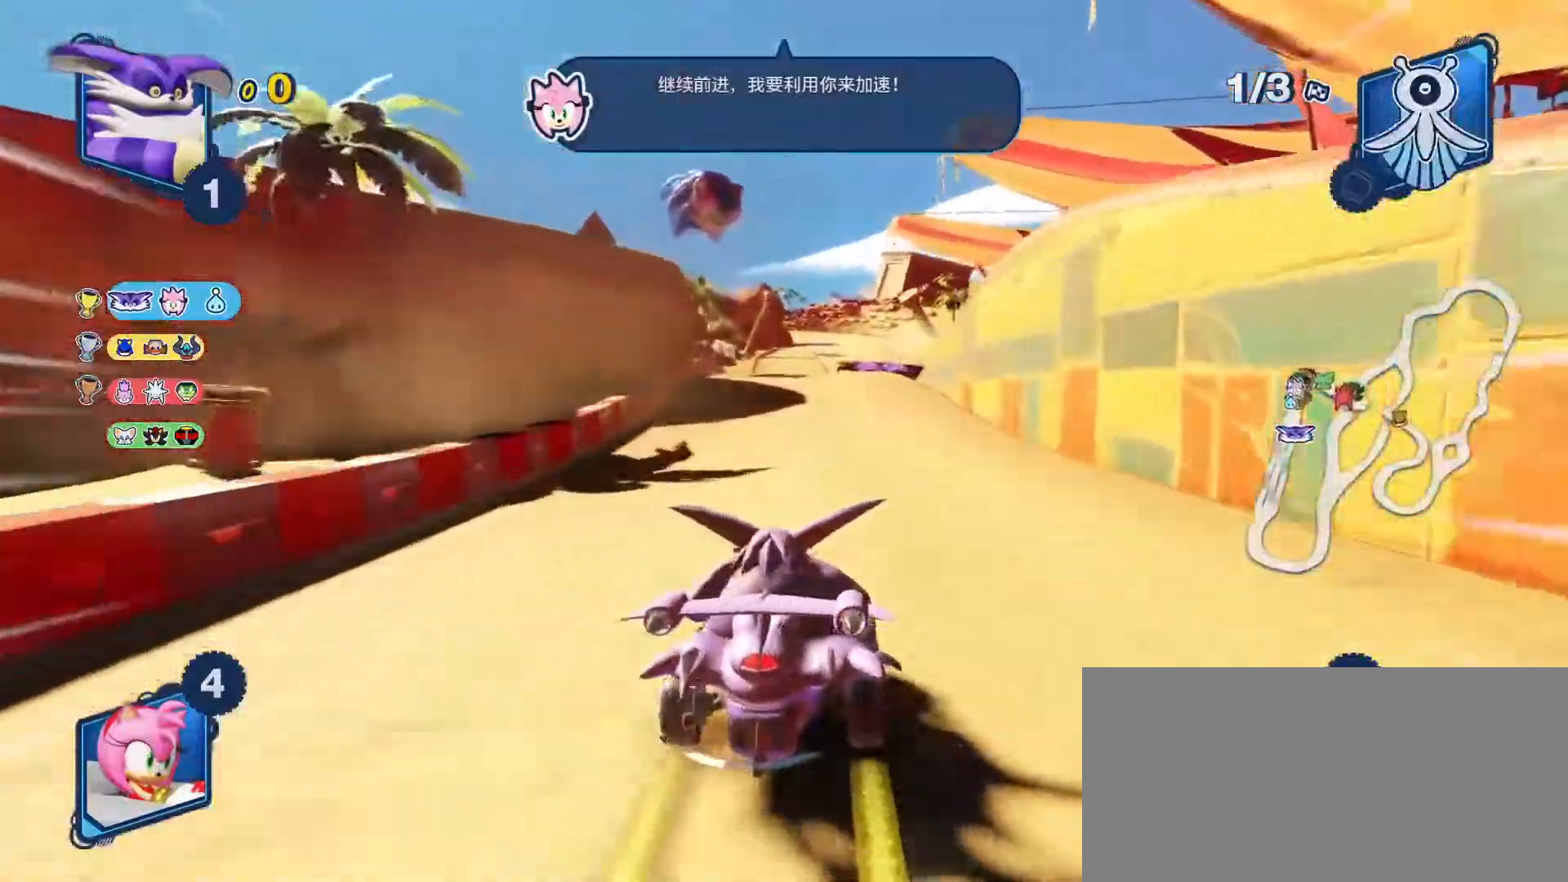
{"keys": ["space", "up"], "events": [[133, "right", "up"], [200, "left", "down"], [267, "space", "down"], [400, "left", "up"], [400, "right", "down"], [500, "right", "up"]]}
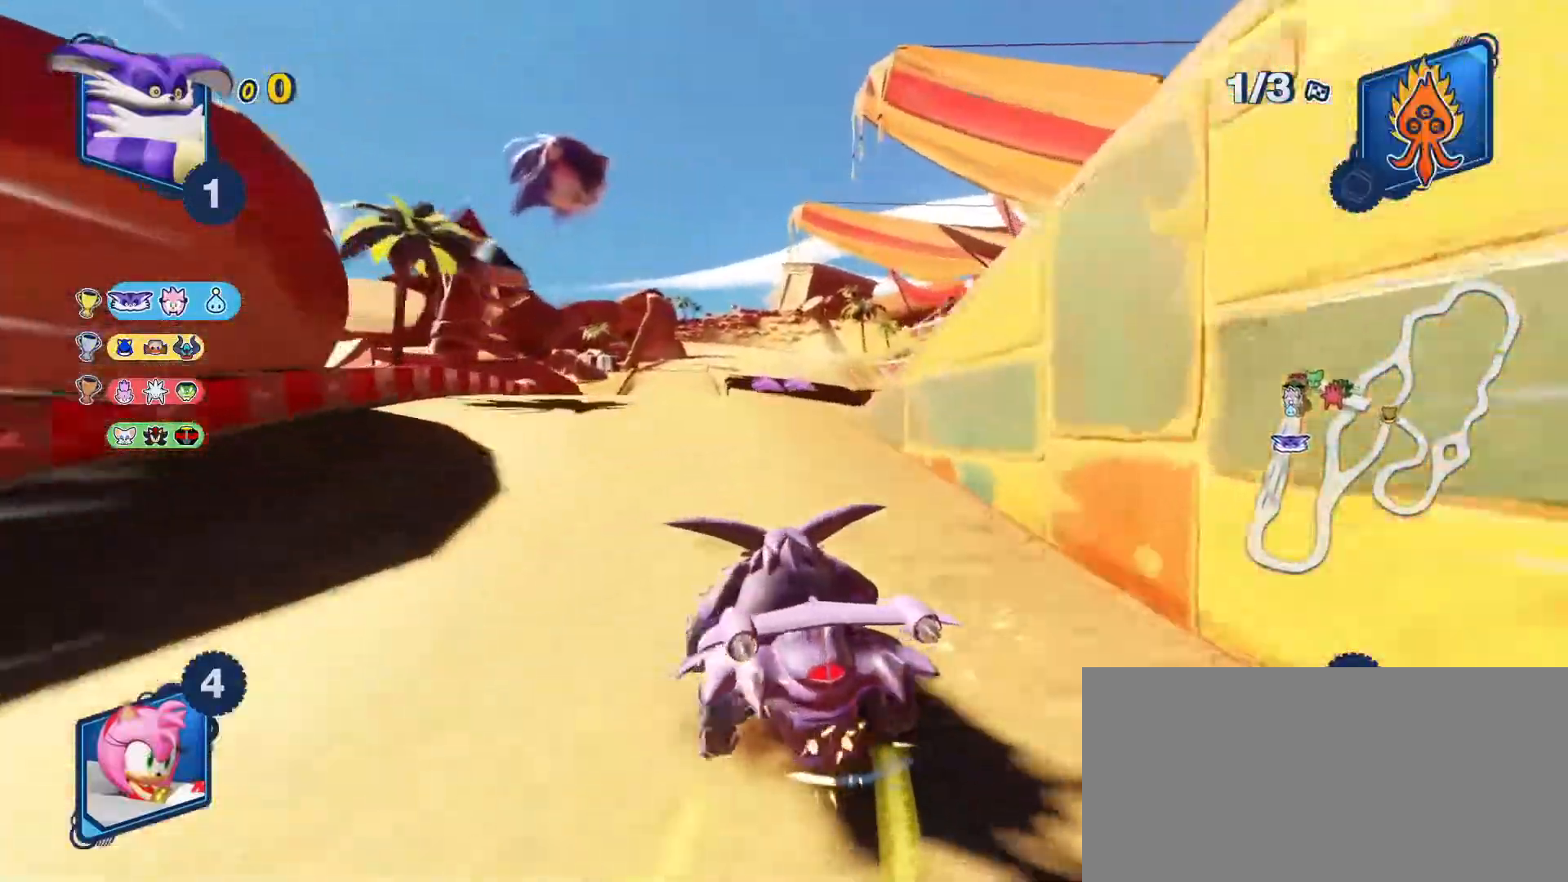
{"keys": ["d", "space", "up"], "events": [[200, "right", "down"], [417, "d", "down"], [417, "right", "up"]]}
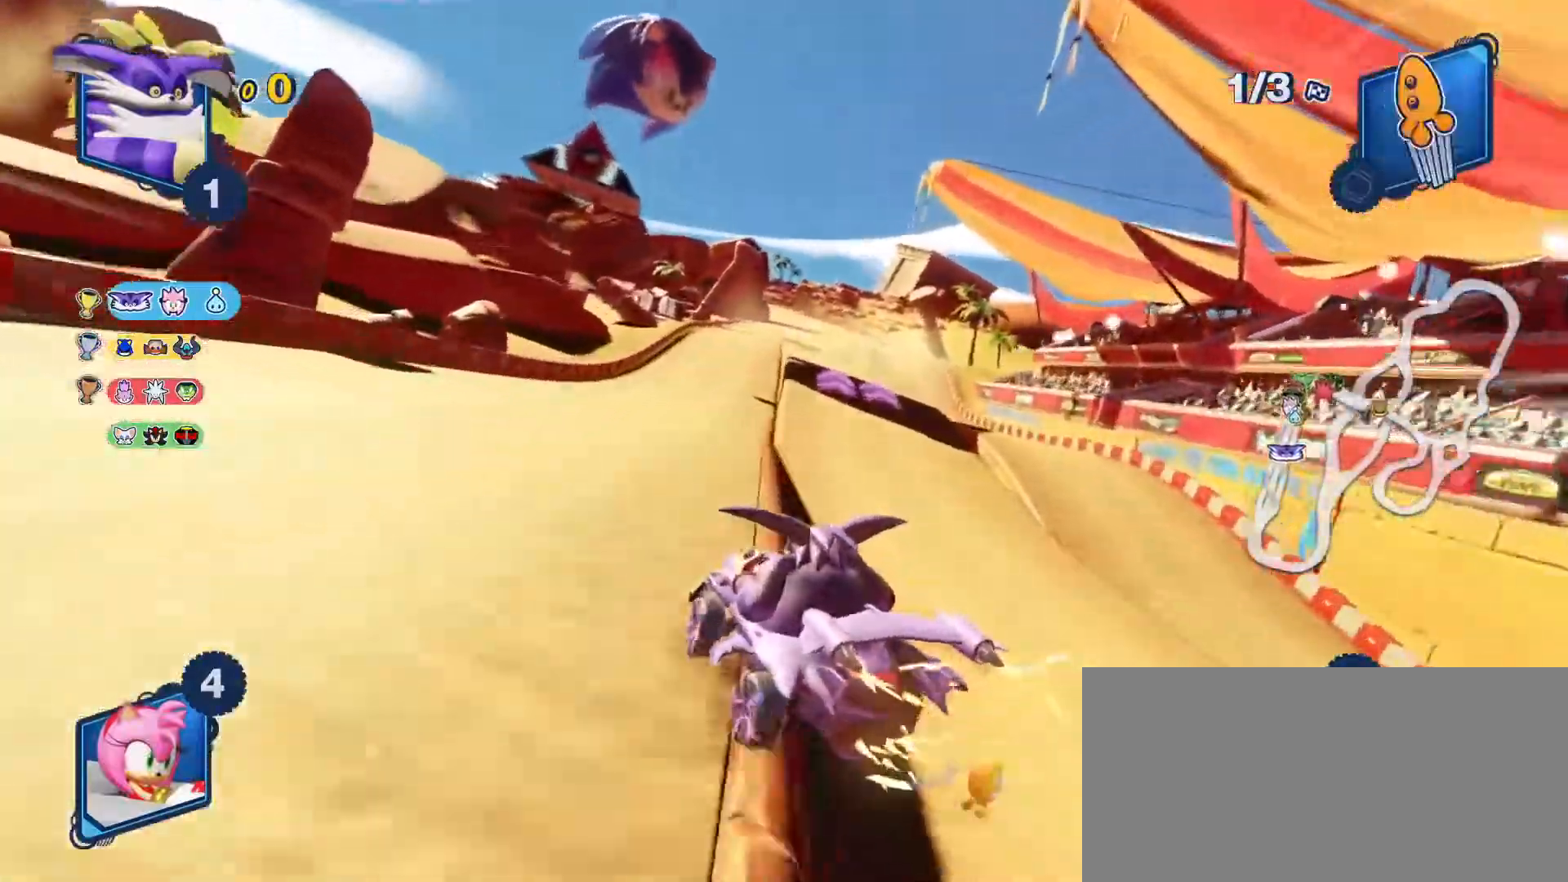
{"keys": ["left", "space", "up"], "events": [[50, "d", "up"], [50, "left", "down"]]}